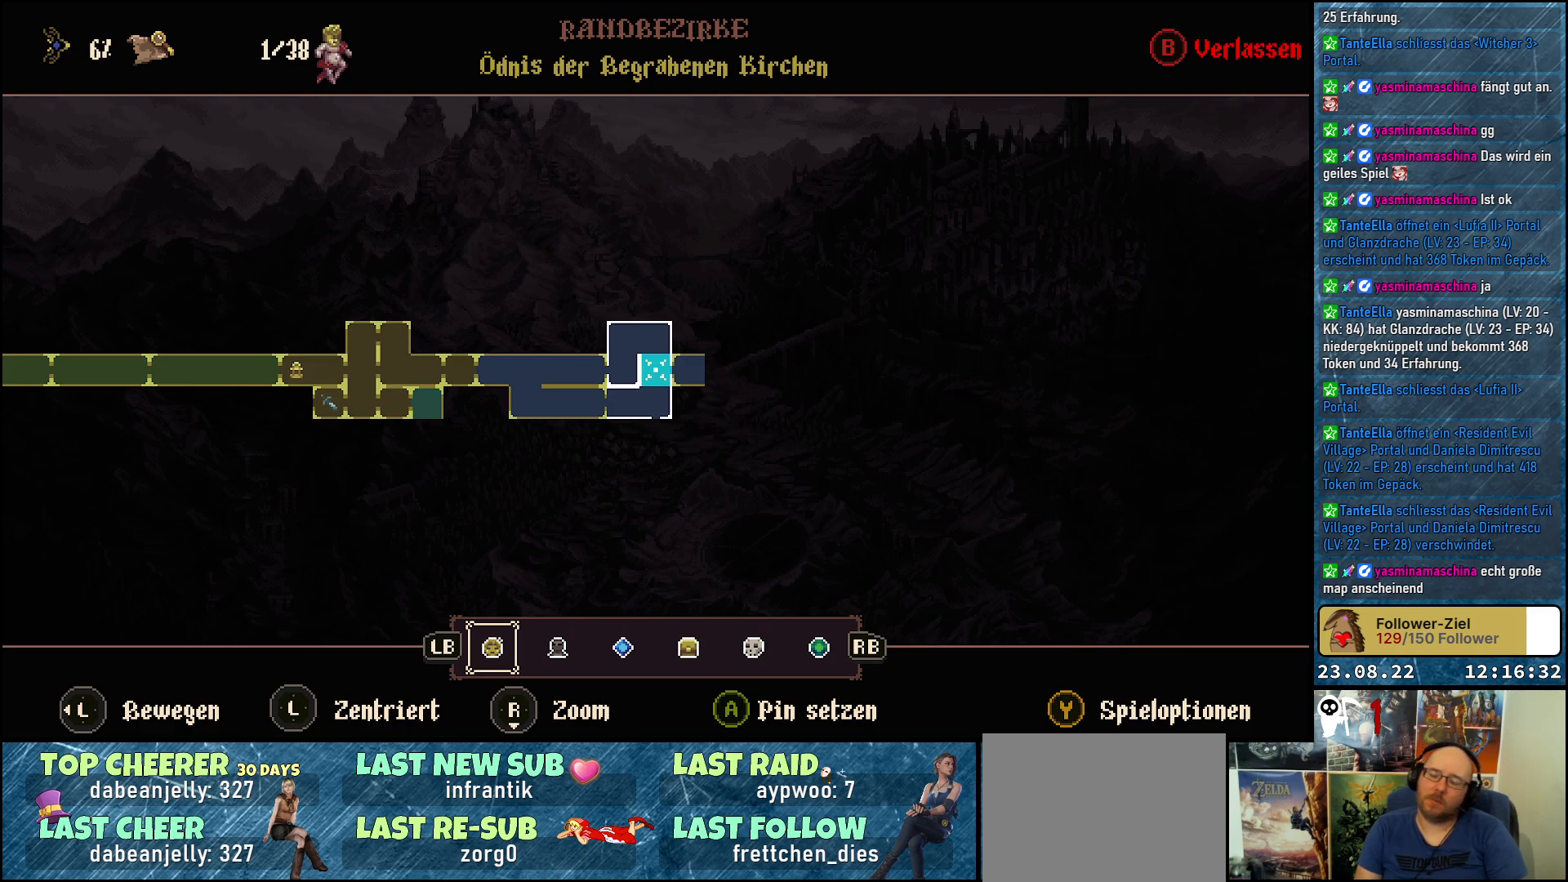
Gameplay with a controller (Xbox layout); each line is a JSON object with the inputs held at the frame after it. "events" lists button and stick changes between this image and that frame as [ms after this image, input, new state], when the widget could be followed in between.
{"buttons": ["DPAD_LEFT"], "left_stick": "center", "right_stick": "center", "events": [[17, "DPAD_LEFT", "down"]]}
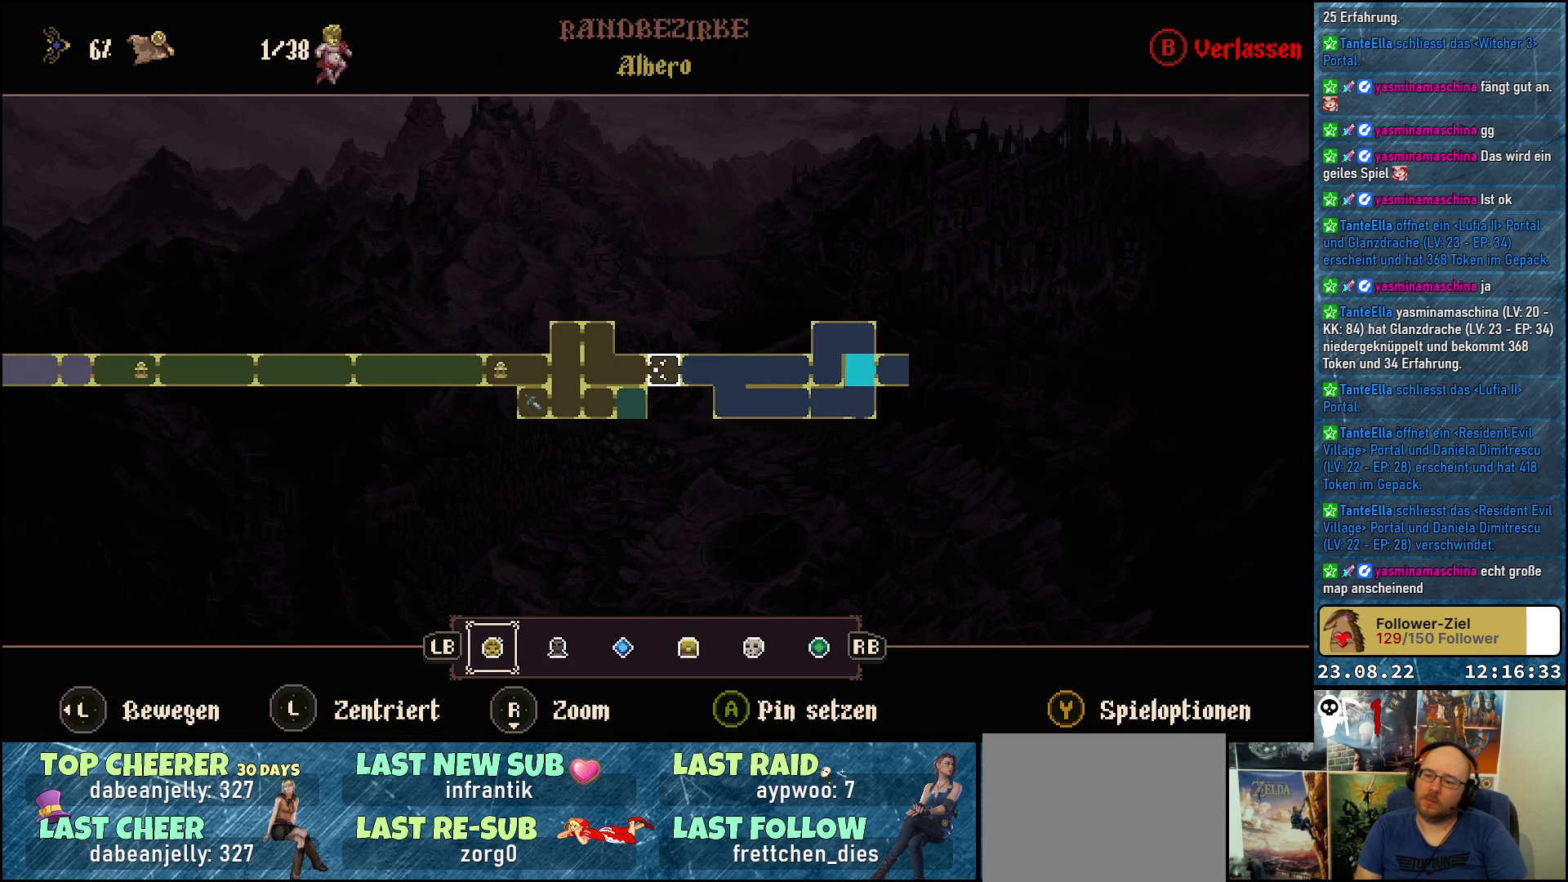
{"buttons": [], "left_stick": "center", "right_stick": "down", "events": [[283, "DPAD_LEFT", "up"], [467, "right_stick", "down"]]}
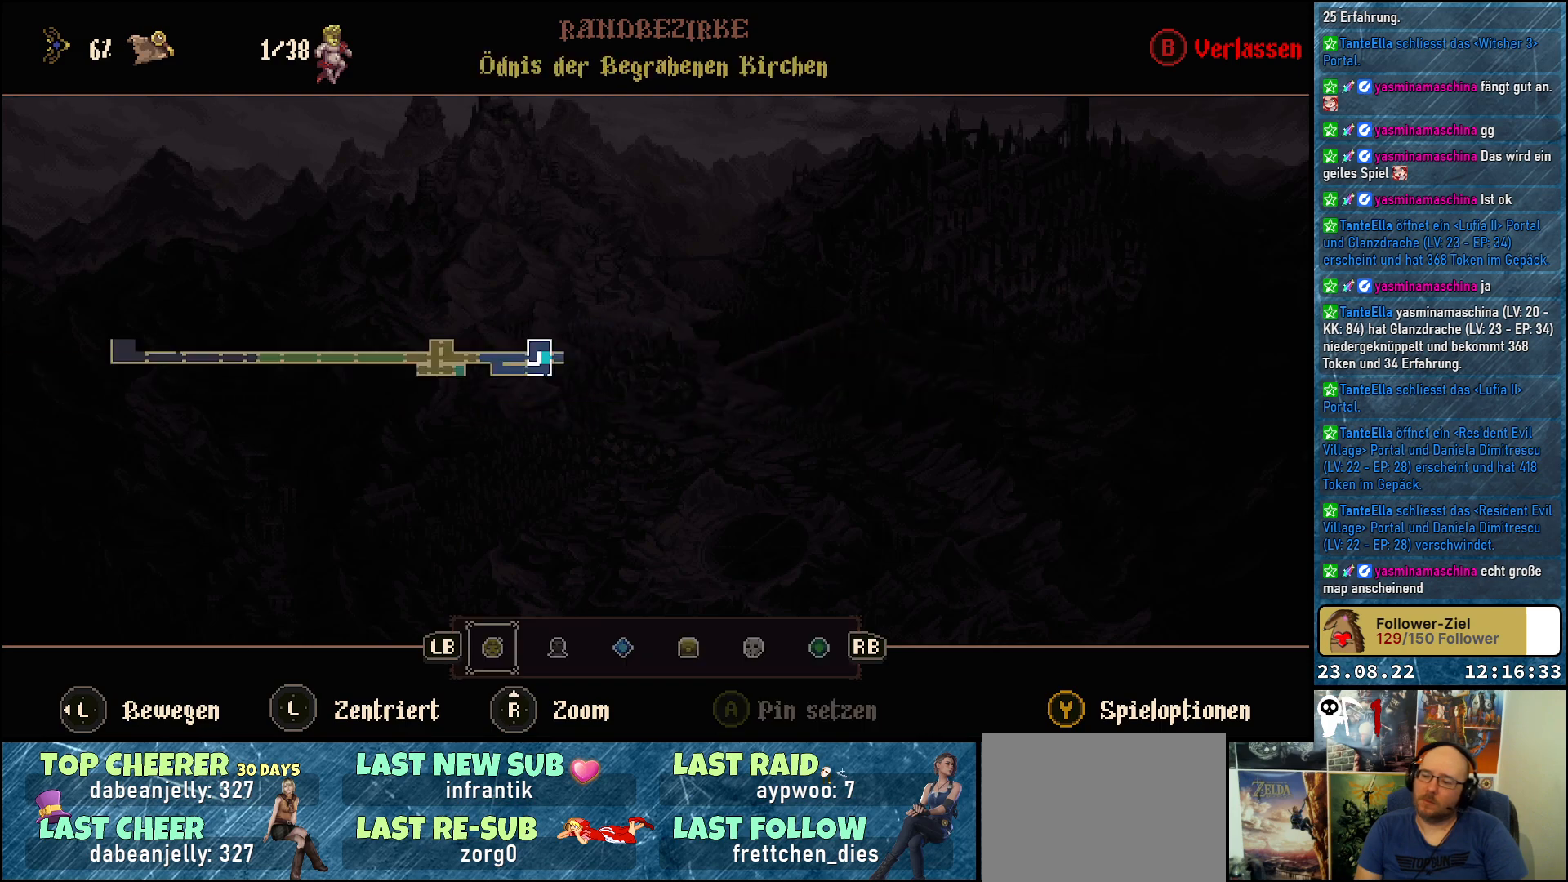
{"buttons": [], "left_stick": "center", "right_stick": "center", "events": [[367, "right_stick", "center"]]}
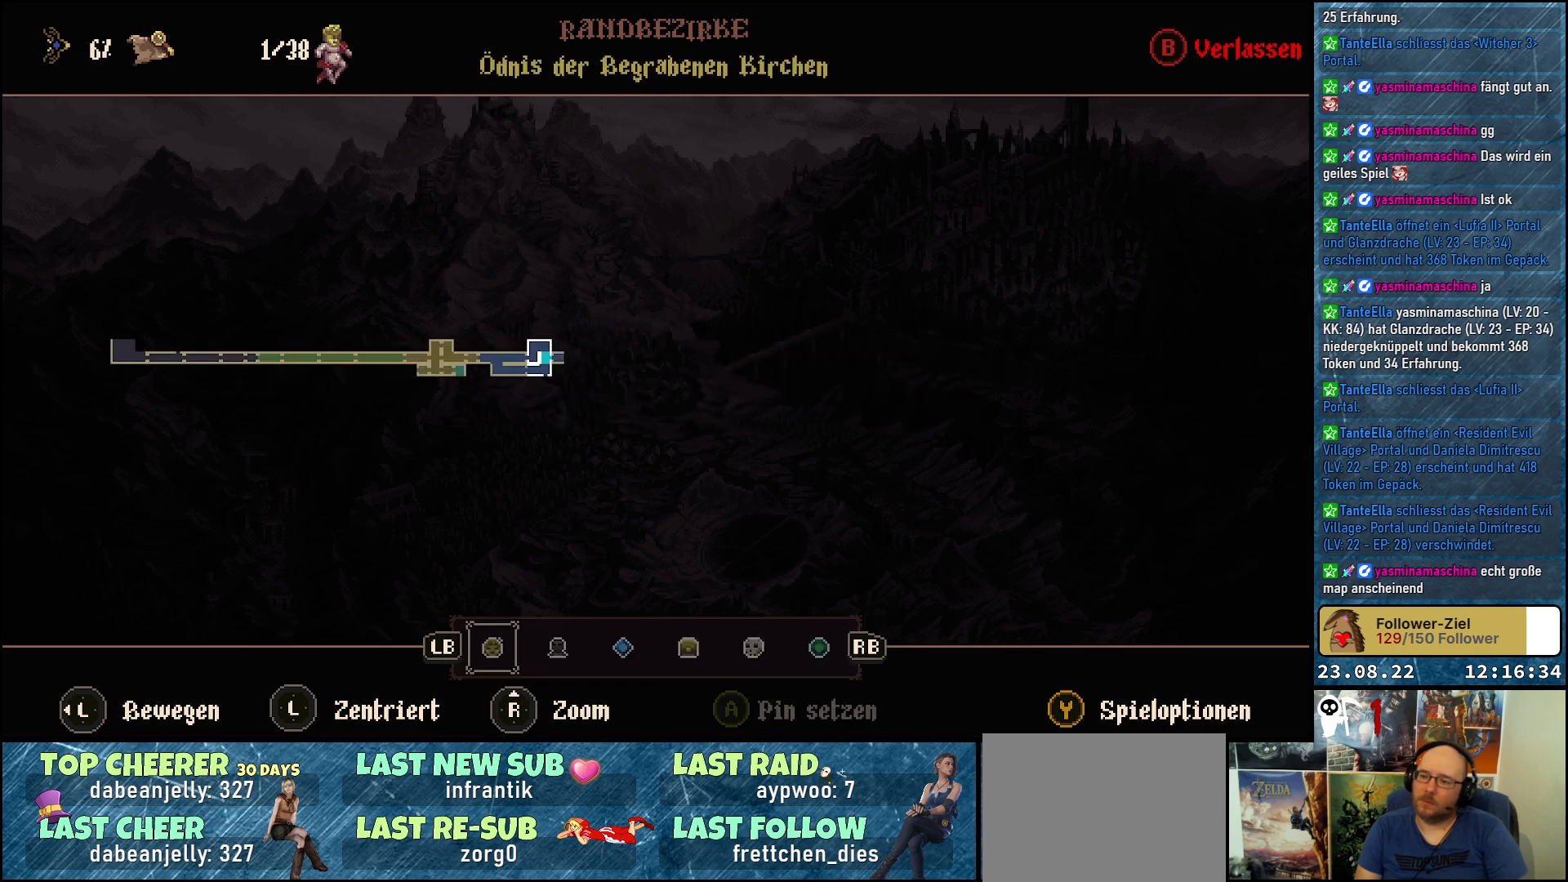
{"buttons": ["DPAD_LEFT"], "left_stick": "center", "right_stick": "center", "events": [[367, "DPAD_LEFT", "down"]]}
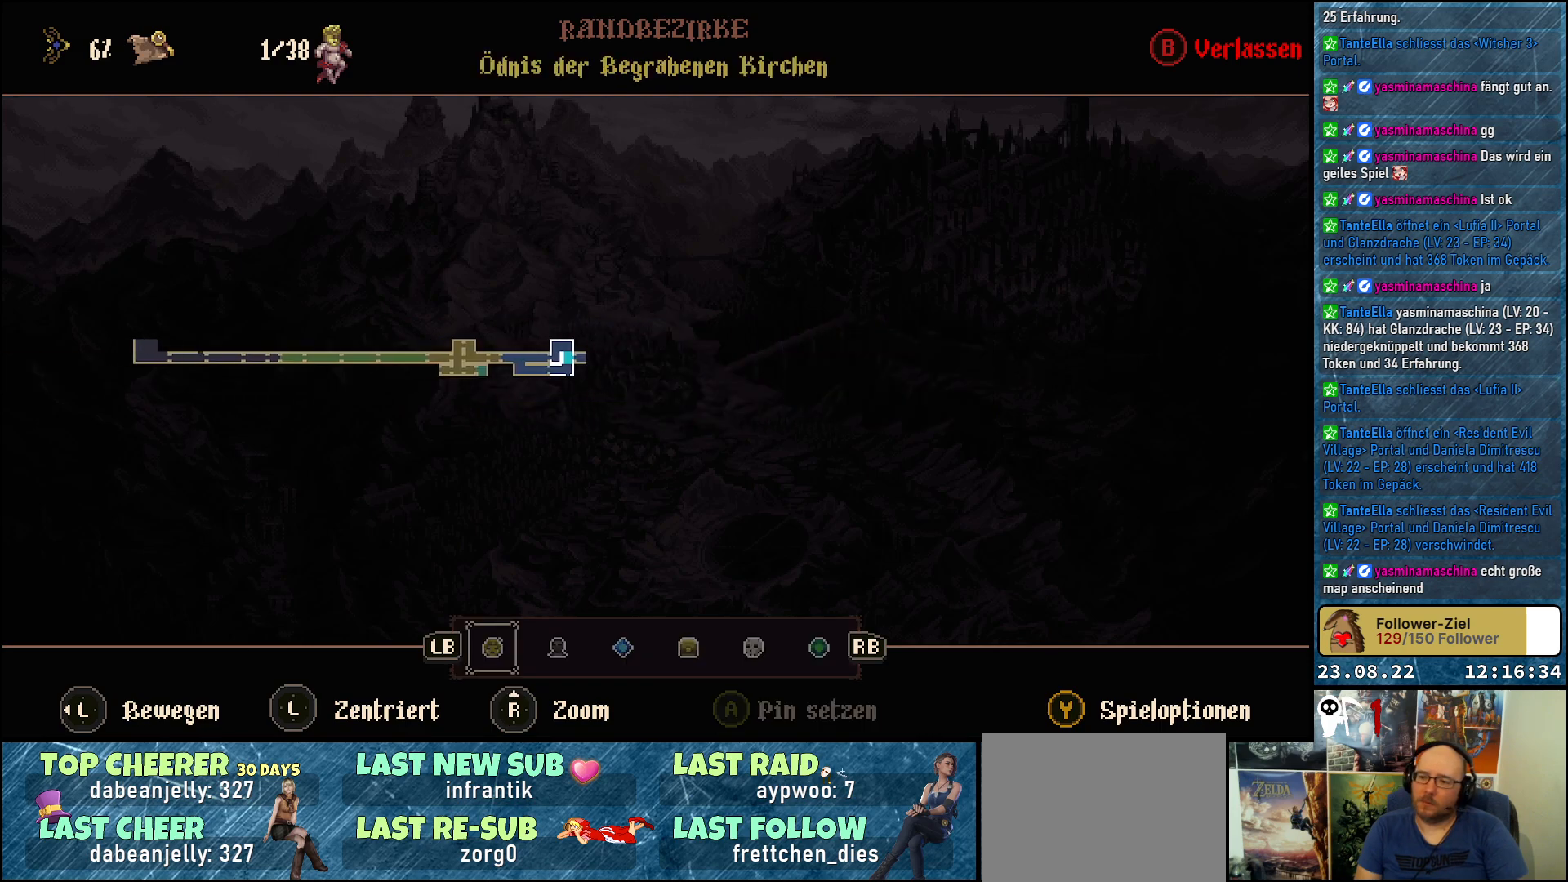
{"buttons": ["DPAD_LEFT"], "left_stick": "center", "right_stick": "center", "events": []}
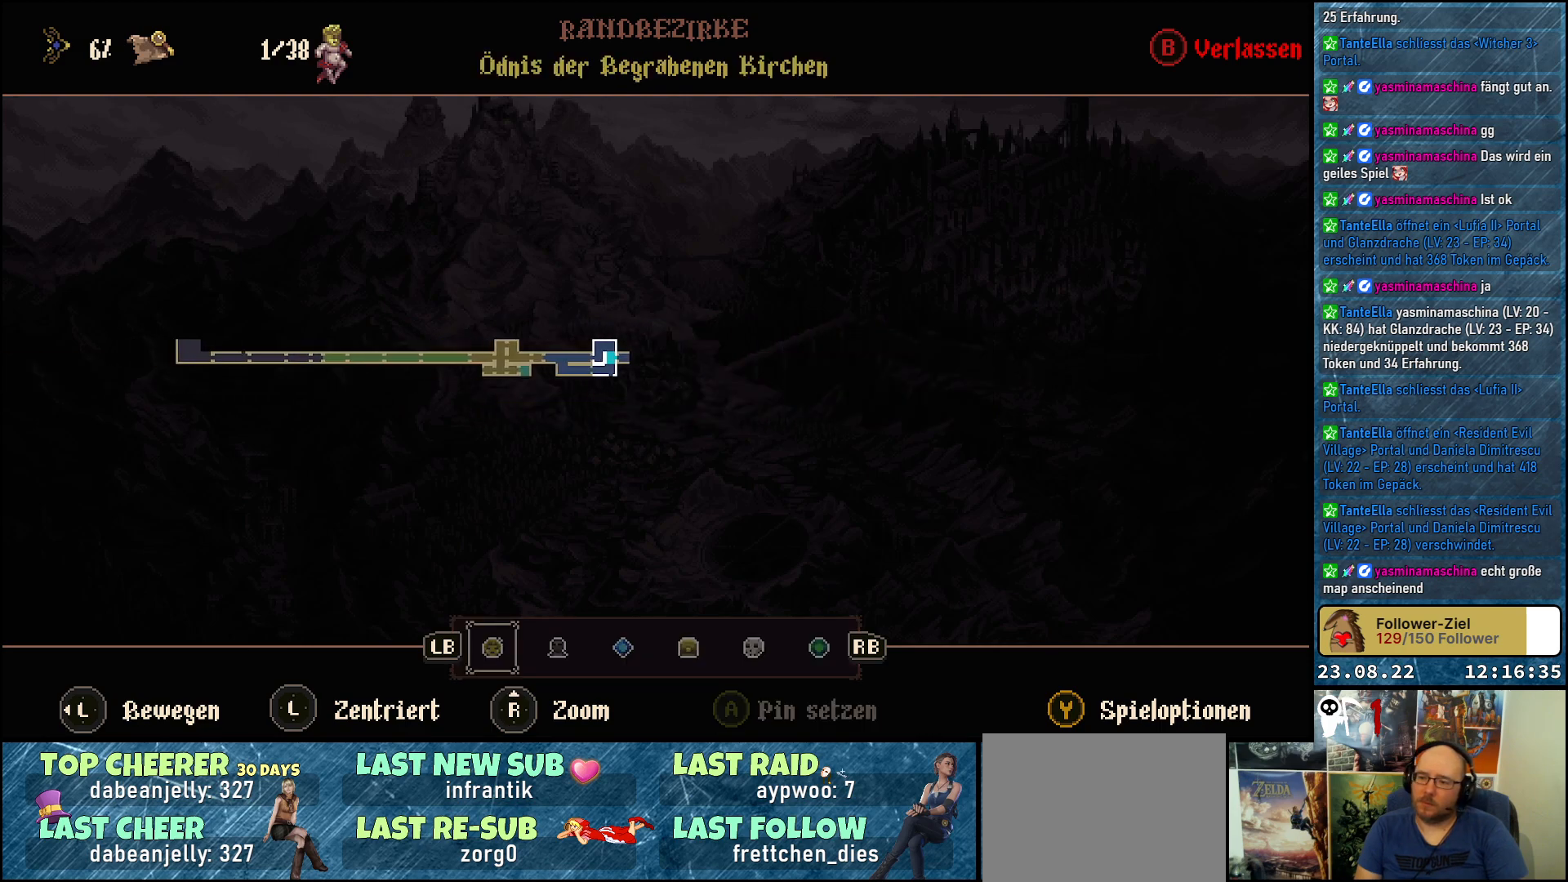
{"buttons": [], "left_stick": "center", "right_stick": "center", "events": [[117, "DPAD_LEFT", "up"]]}
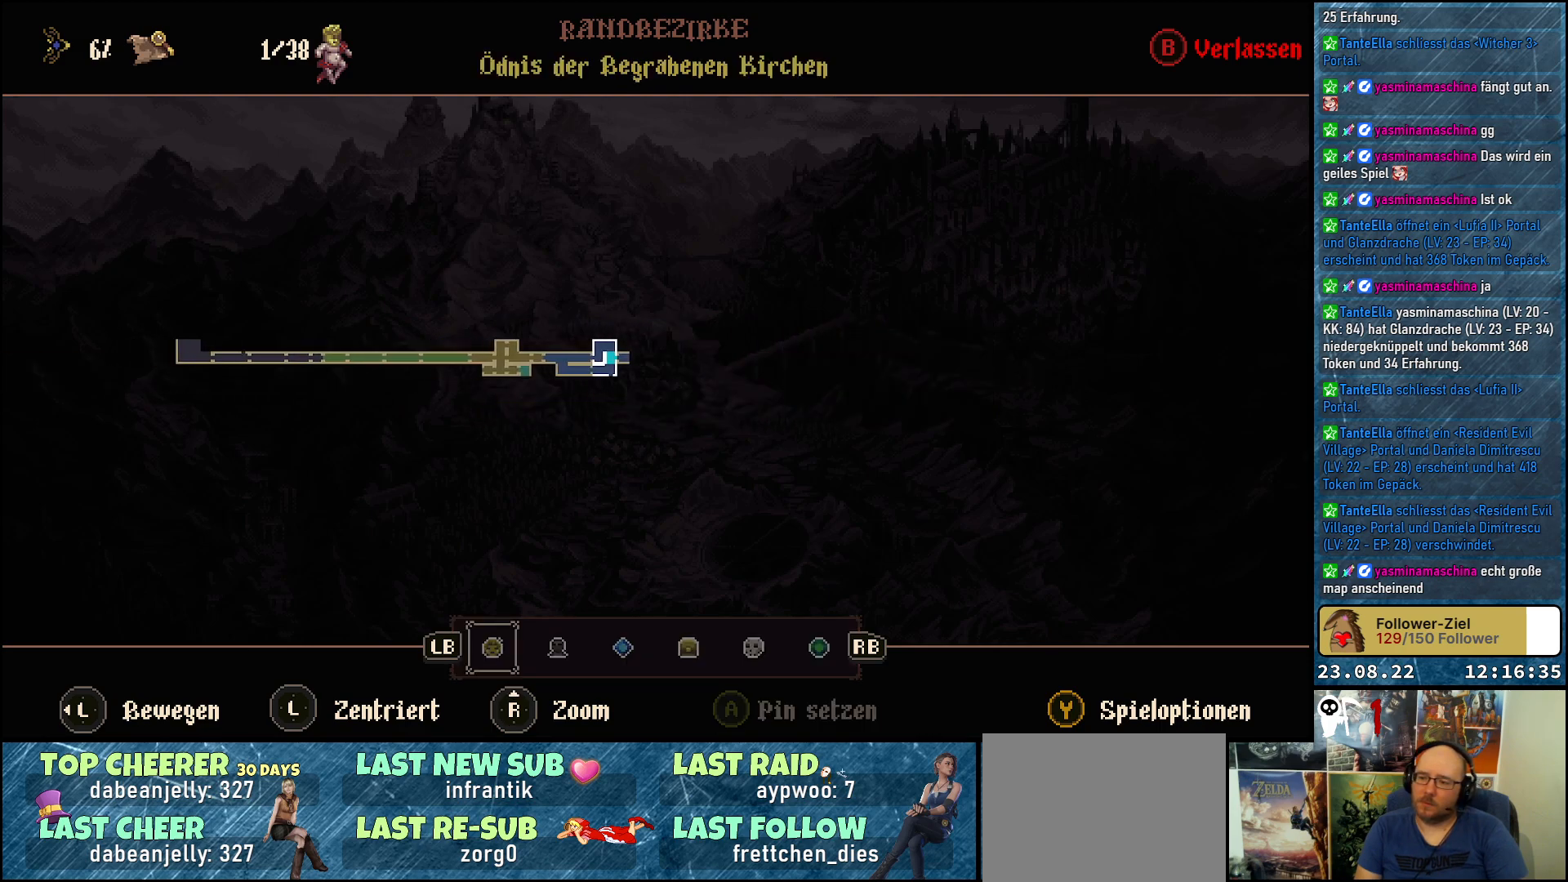
{"buttons": [], "left_stick": "center", "right_stick": "center", "events": []}
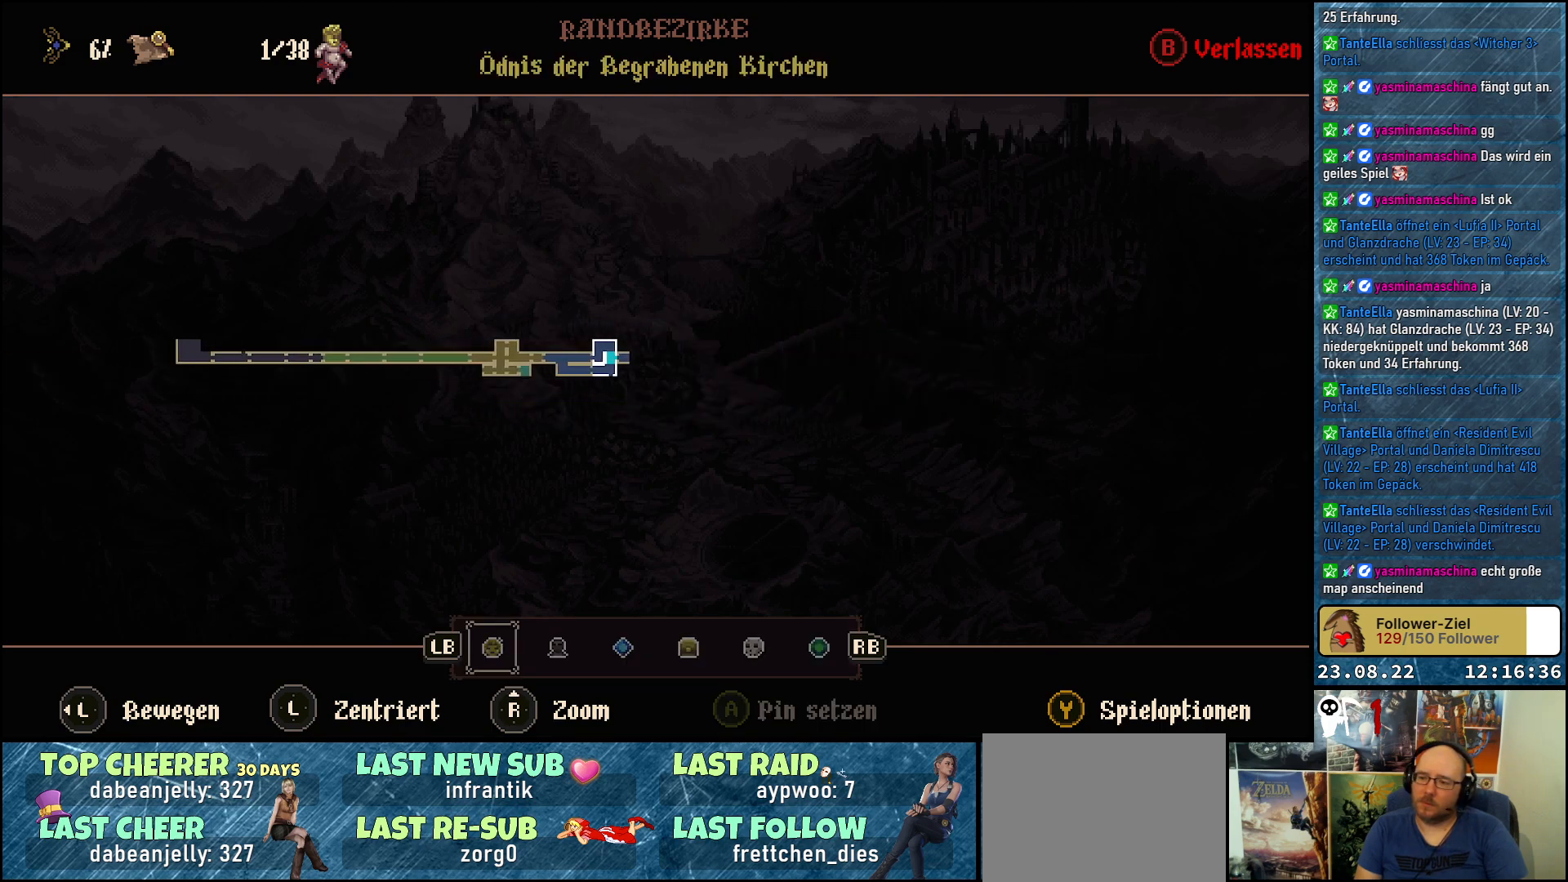
{"buttons": [], "left_stick": "center", "right_stick": "center", "events": []}
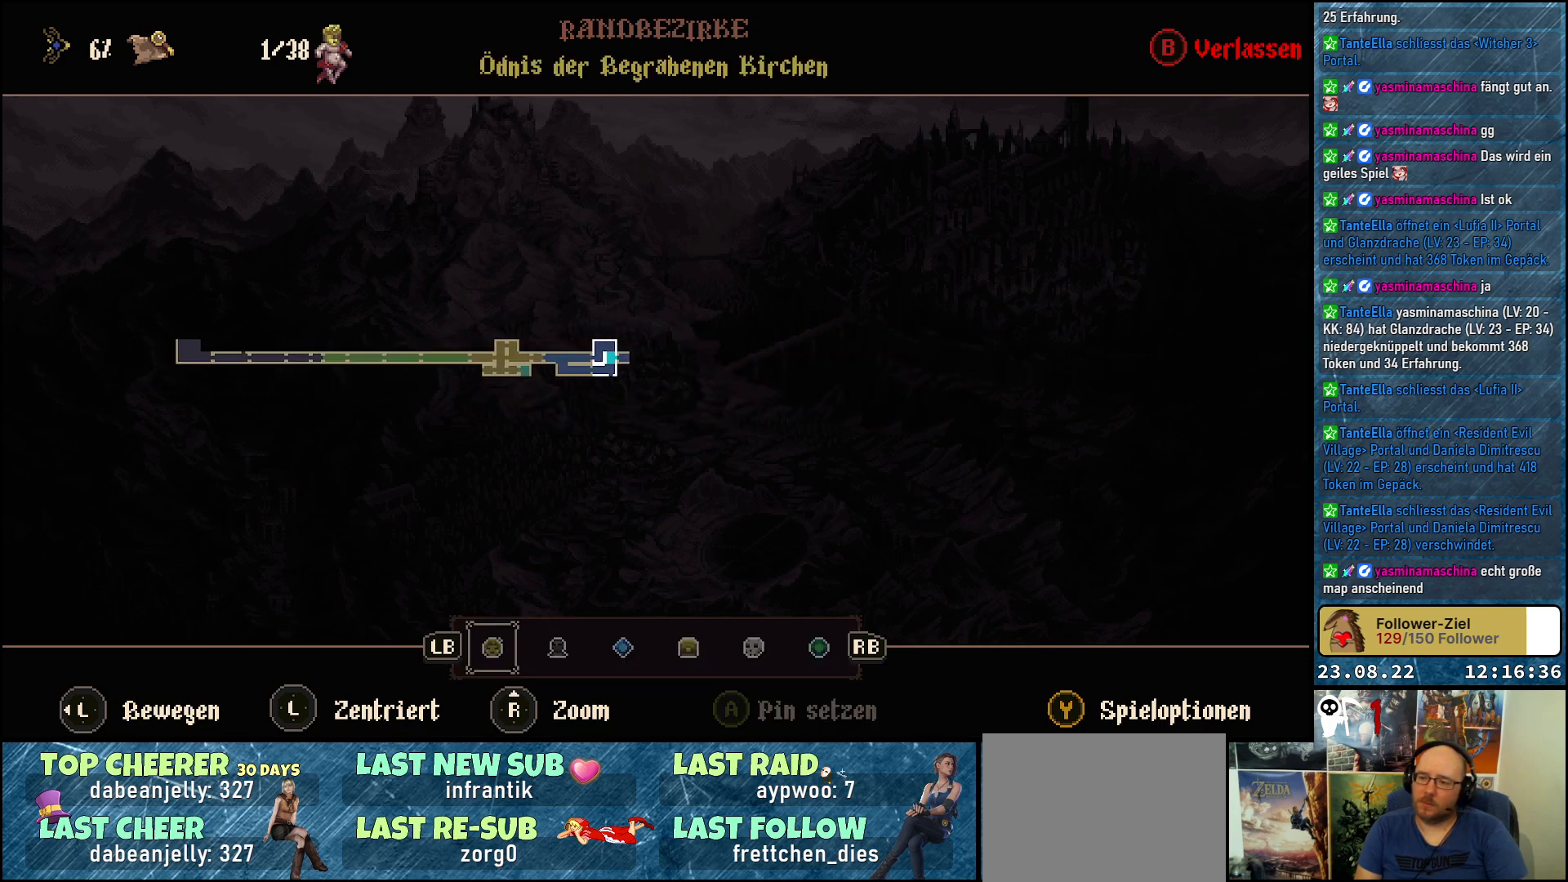
{"buttons": [], "left_stick": "center", "right_stick": "center", "events": [[167, "B", "down"], [283, "B", "up"]]}
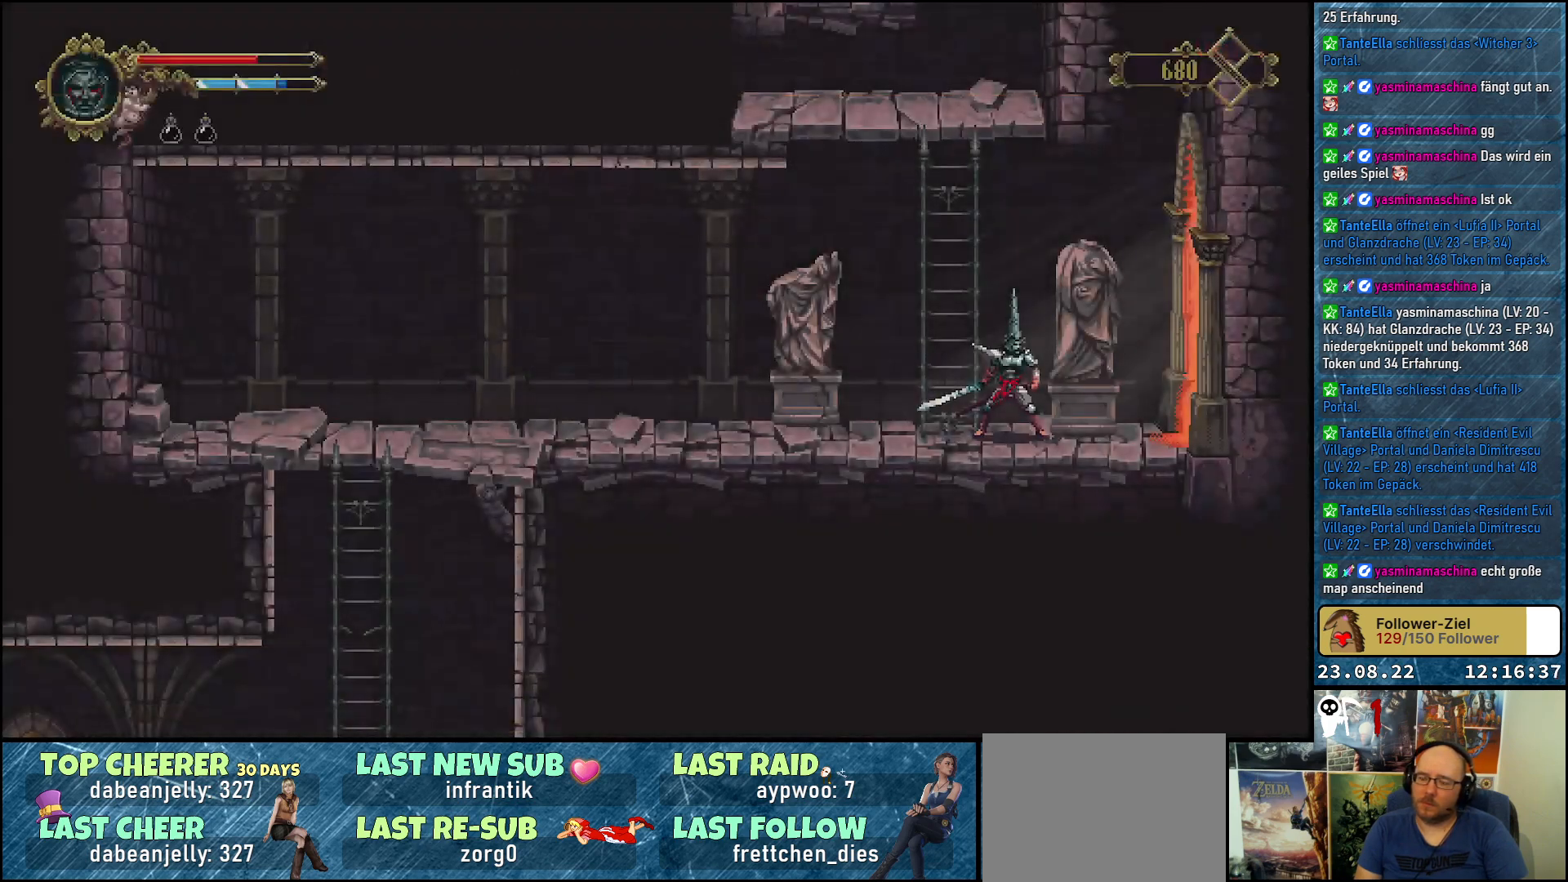
{"buttons": ["DPAD_RIGHT"], "left_stick": "center", "right_stick": "center", "events": [[333, "DPAD_RIGHT", "down"]]}
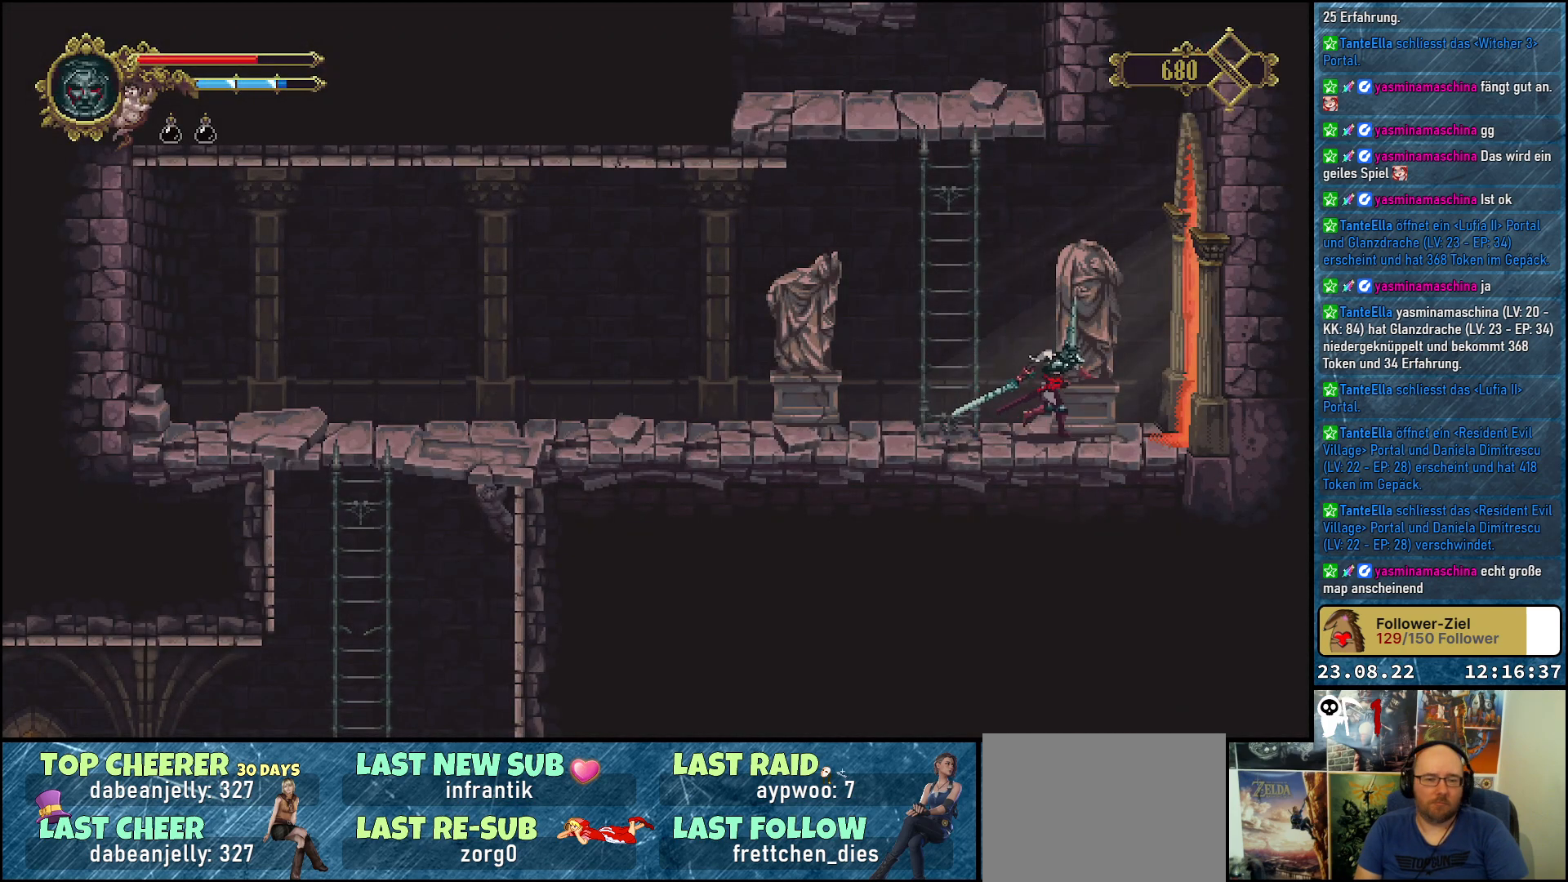
{"buttons": ["DPAD_RIGHT"], "left_stick": "center", "right_stick": "center", "events": []}
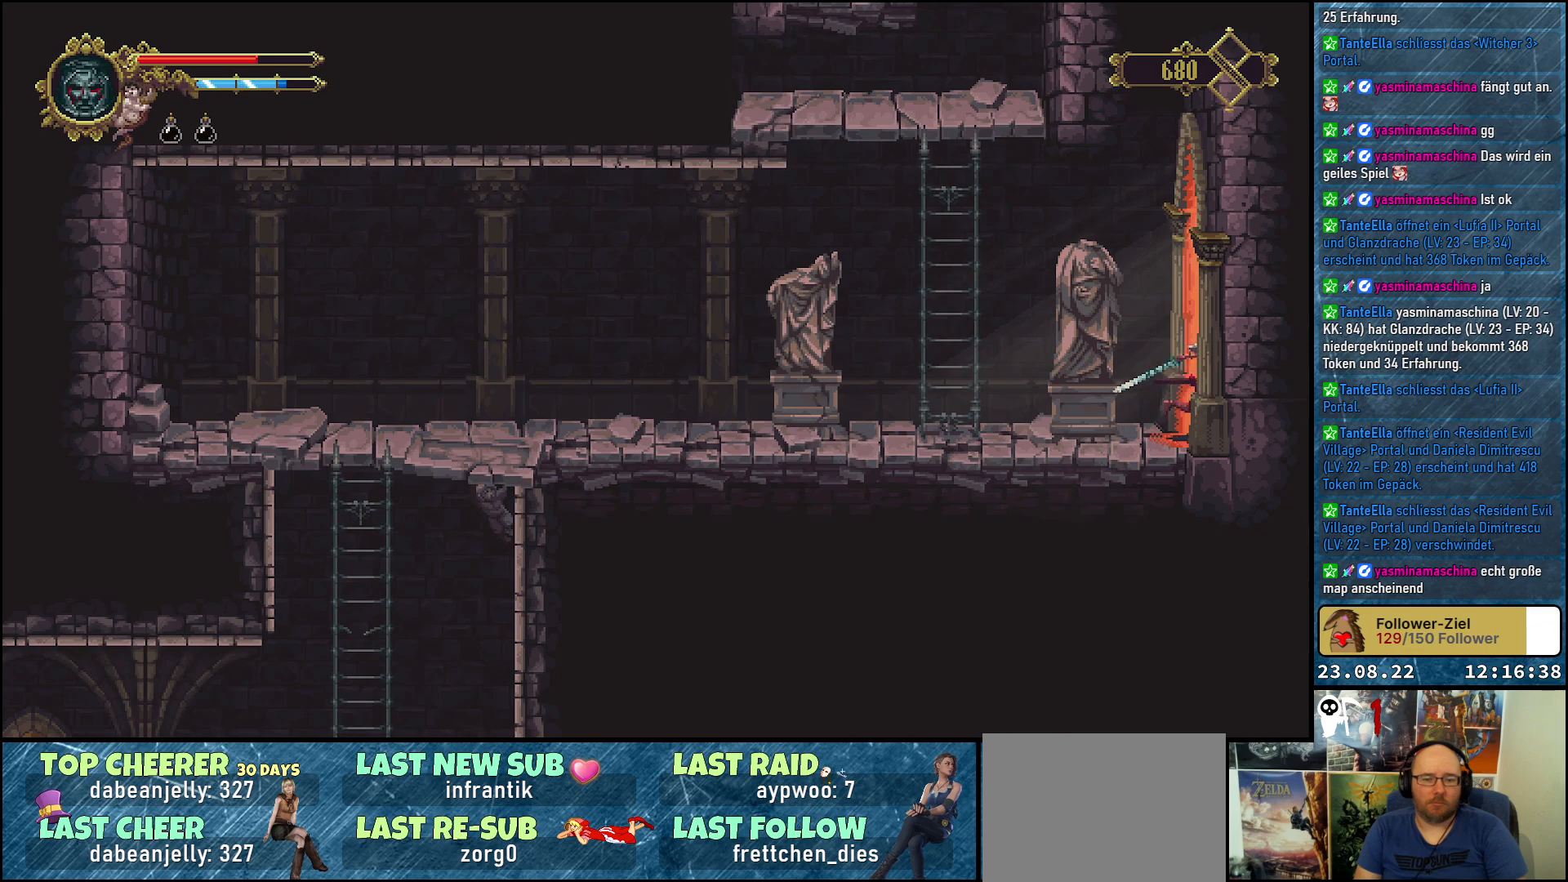
{"buttons": ["DPAD_RIGHT"], "left_stick": "center", "right_stick": "center", "events": []}
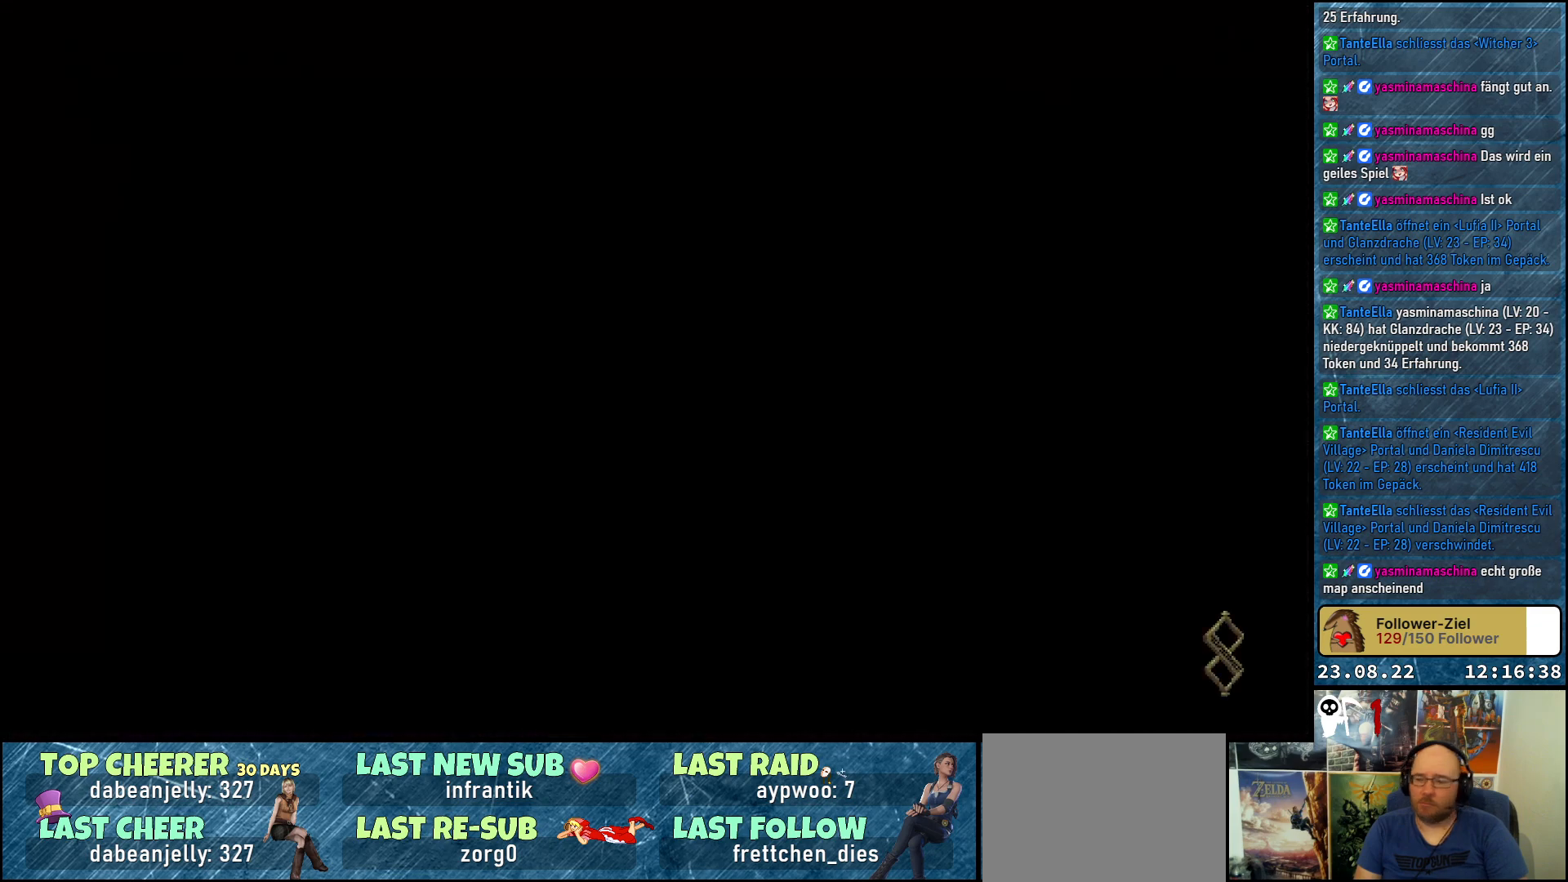
{"buttons": [], "left_stick": "center", "right_stick": "center", "events": [[33, "DPAD_RIGHT", "up"]]}
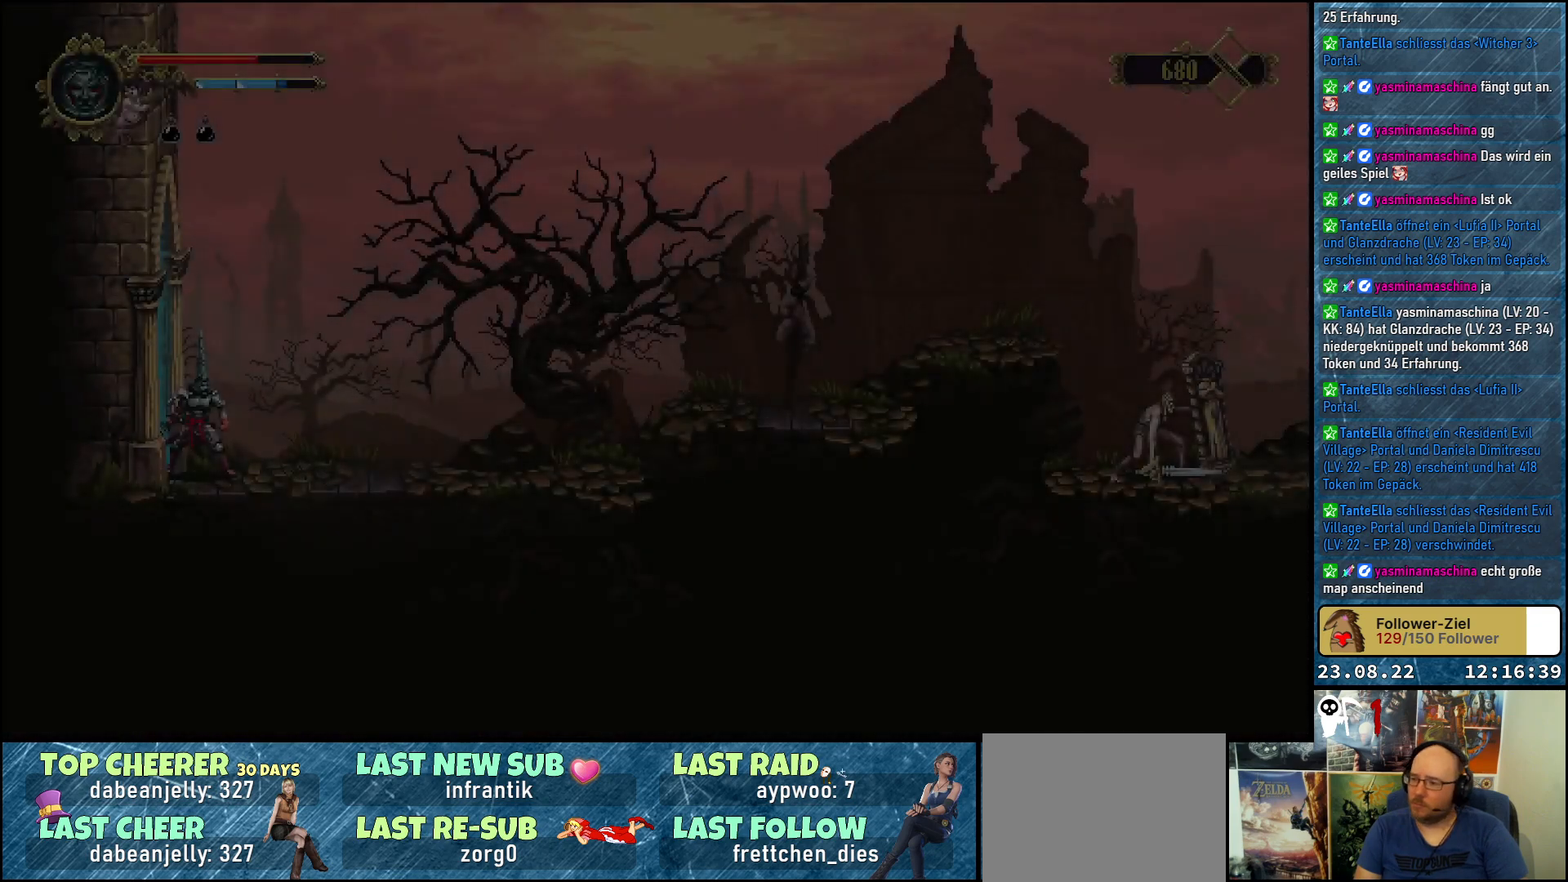
{"buttons": ["DPAD_RIGHT"], "left_stick": "center", "right_stick": "center", "events": [[367, "DPAD_RIGHT", "down"]]}
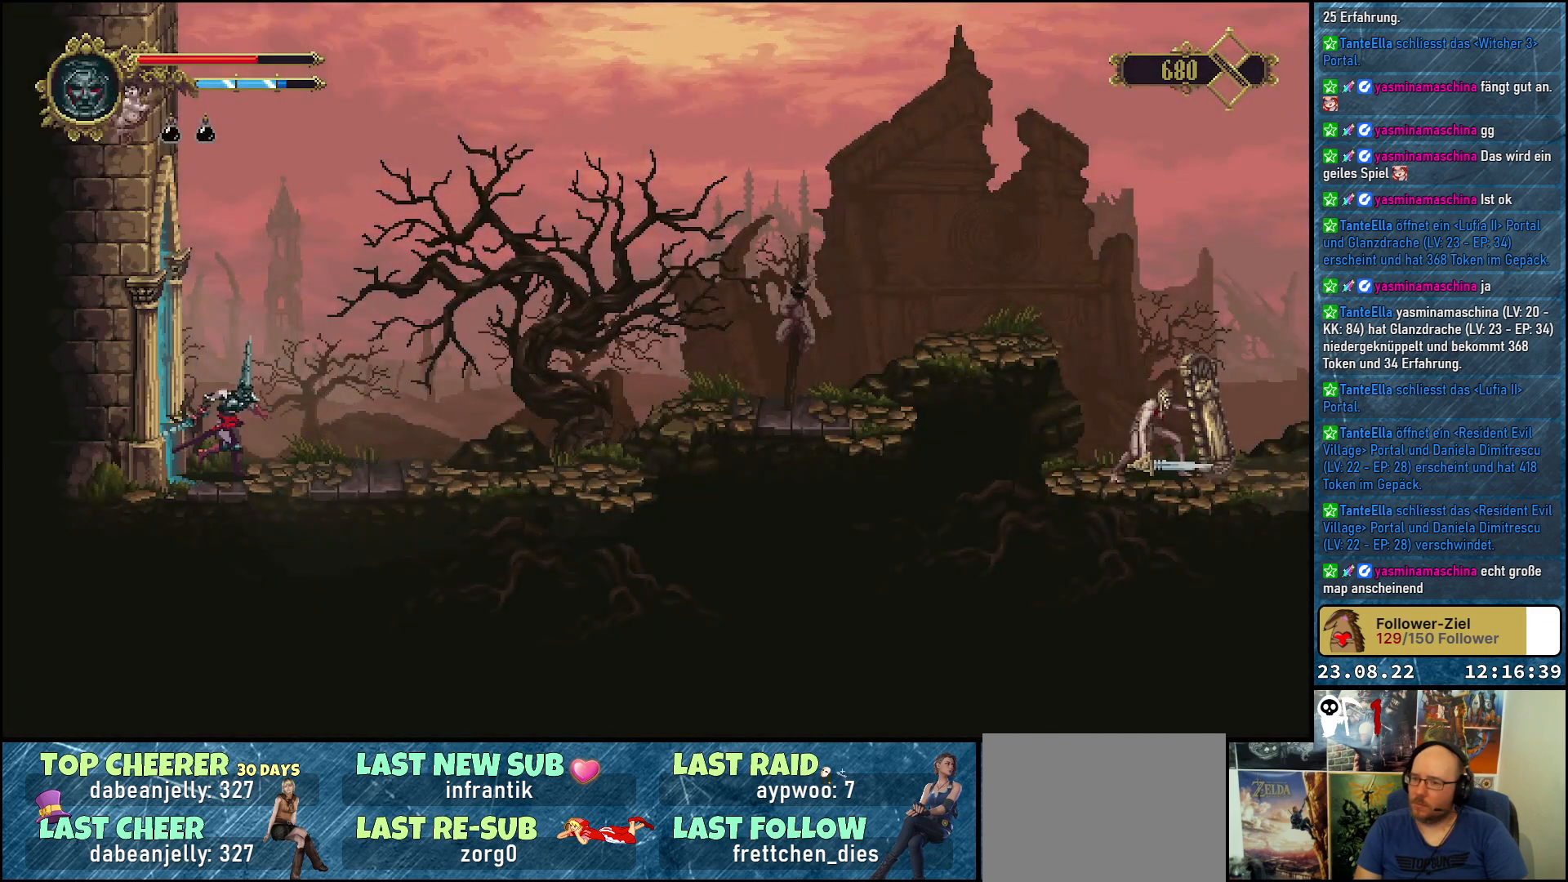
{"buttons": ["DPAD_RIGHT"], "left_stick": "center", "right_stick": "center", "events": []}
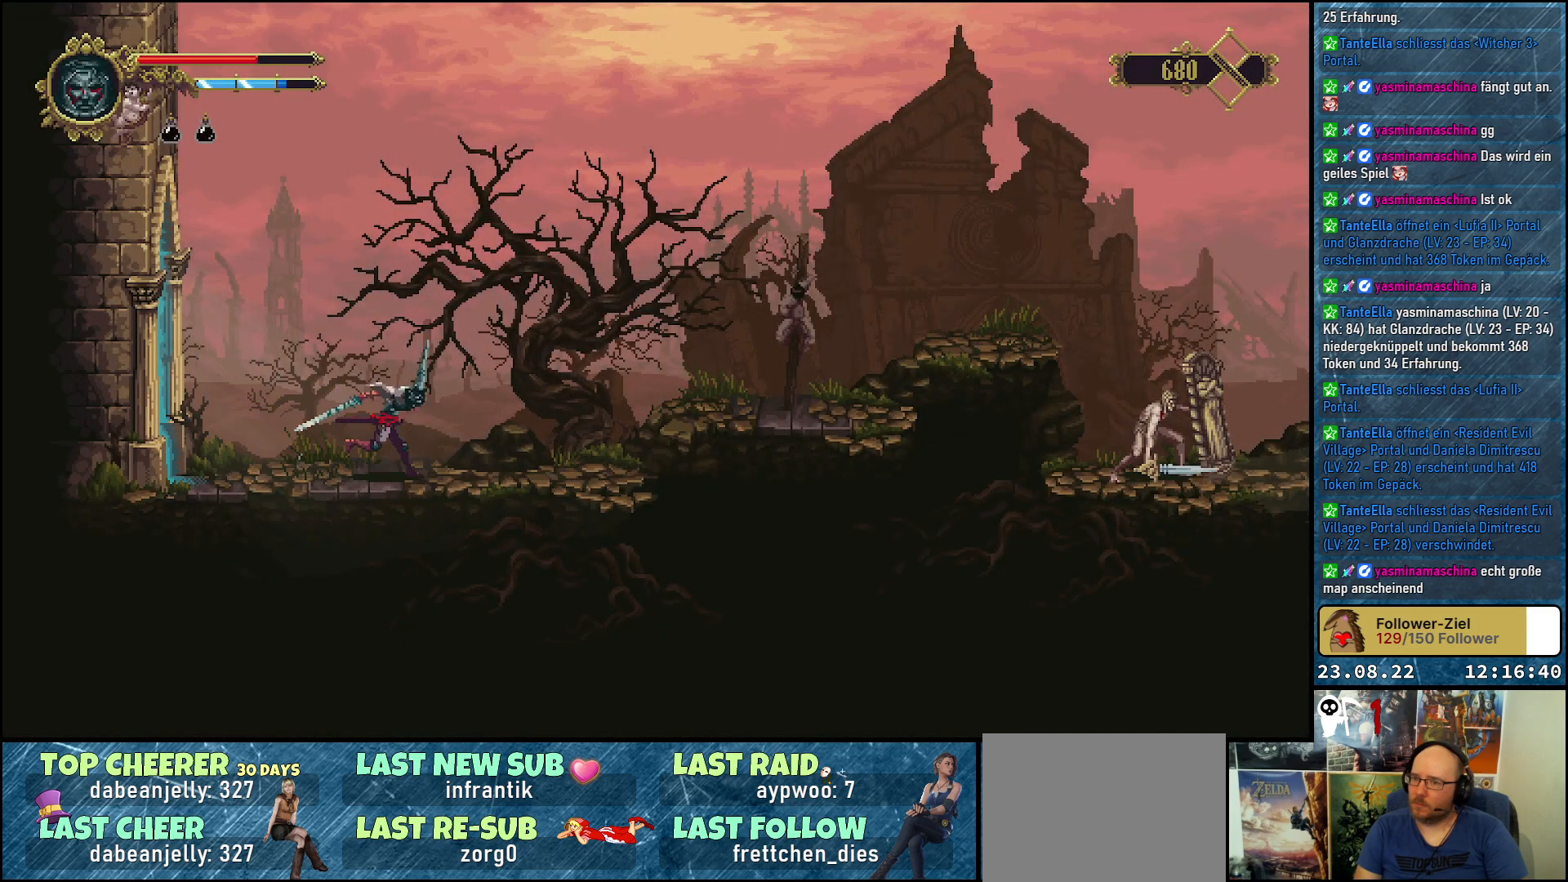
{"buttons": ["A", "DPAD_RIGHT"], "left_stick": "center", "right_stick": "center", "events": [[450, "A", "down"]]}
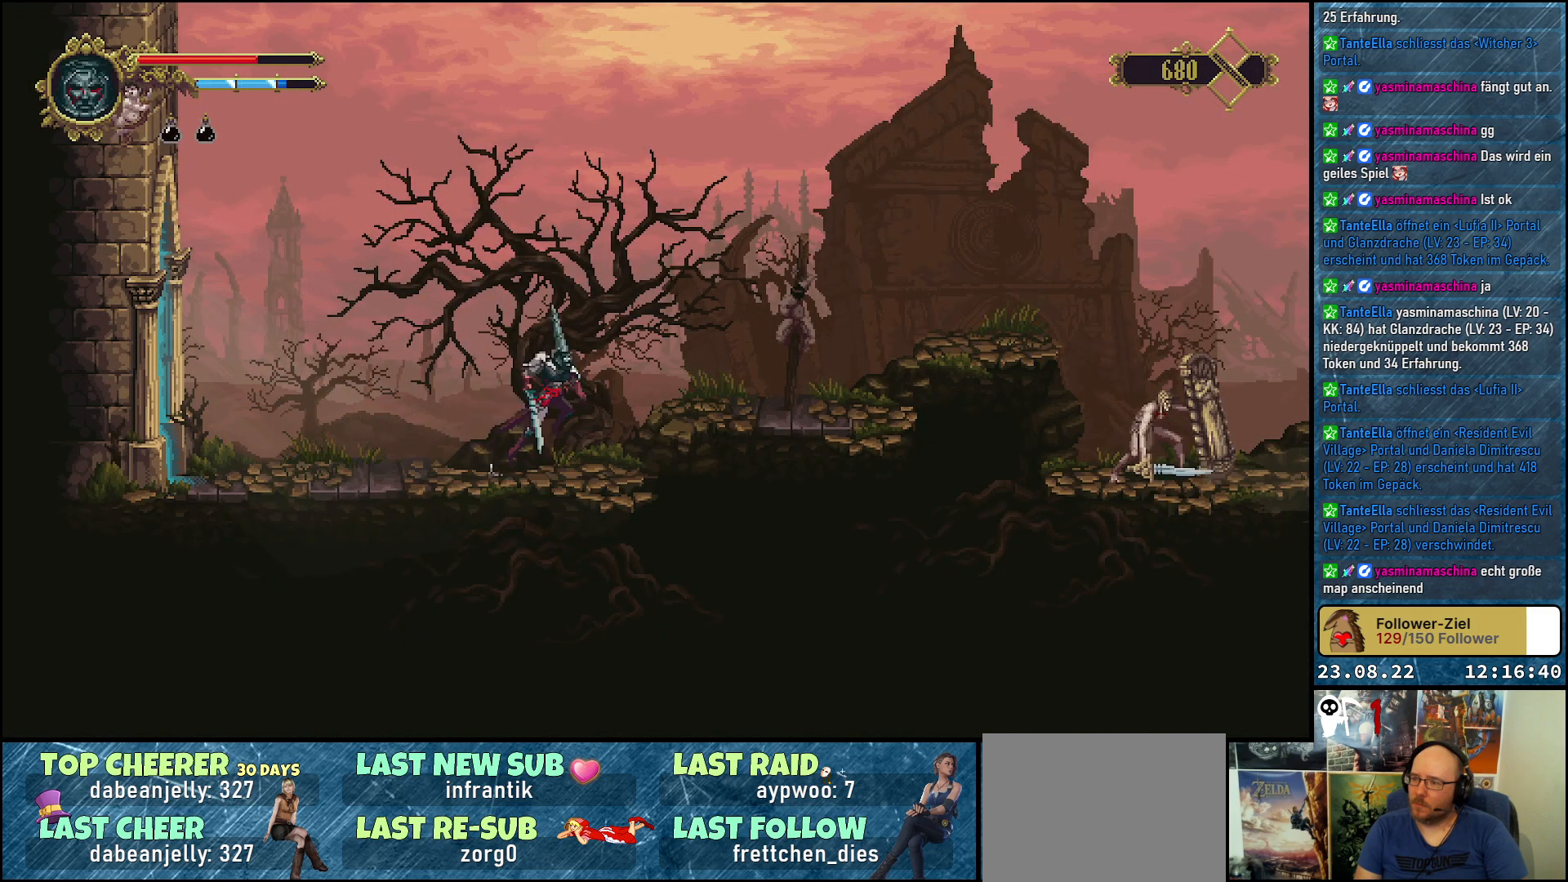
{"buttons": [], "left_stick": "center", "right_stick": "center", "events": [[83, "A", "up"], [367, "DPAD_RIGHT", "up"], [367, "X", "down"], [500, "X", "up"]]}
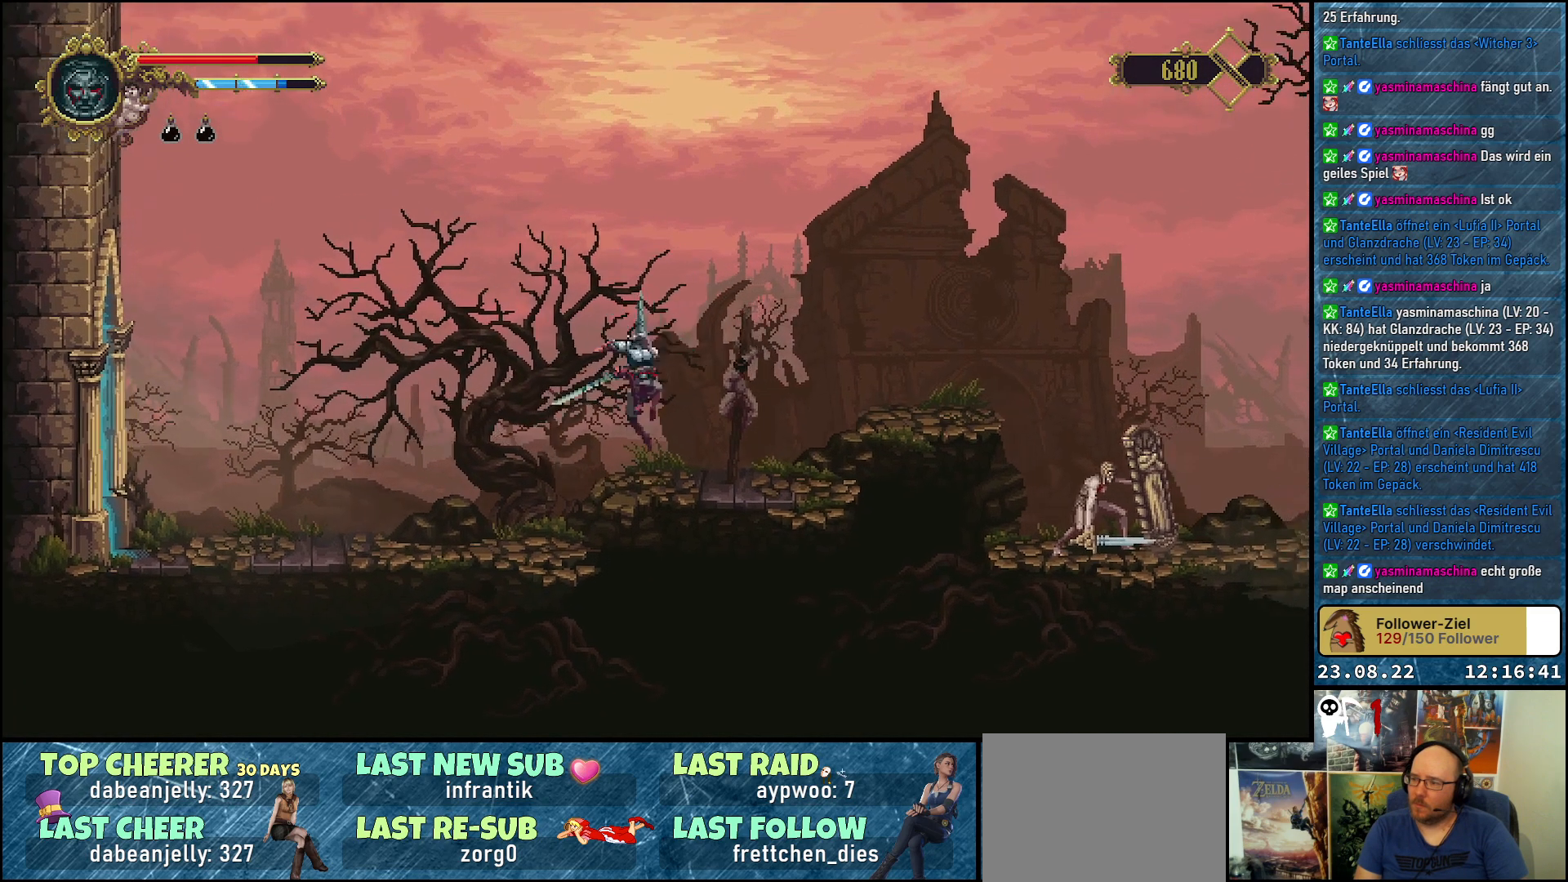
{"buttons": [], "left_stick": "center", "right_stick": "center", "events": []}
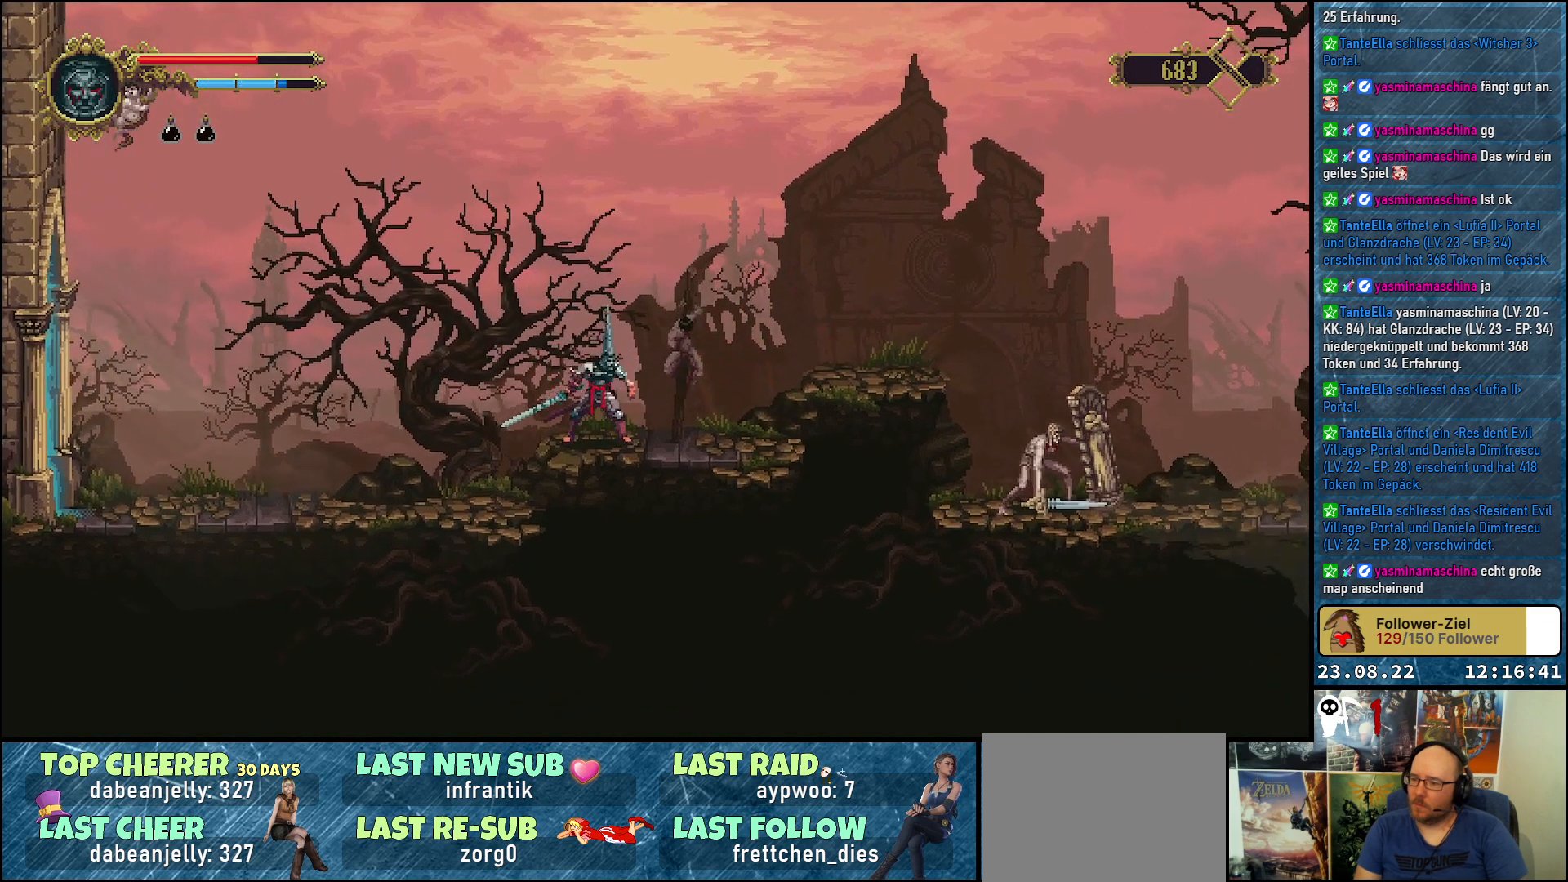
{"buttons": ["A", "DPAD_RIGHT"], "left_stick": "center", "right_stick": "center", "events": [[300, "DPAD_RIGHT", "down"], [500, "A", "down"]]}
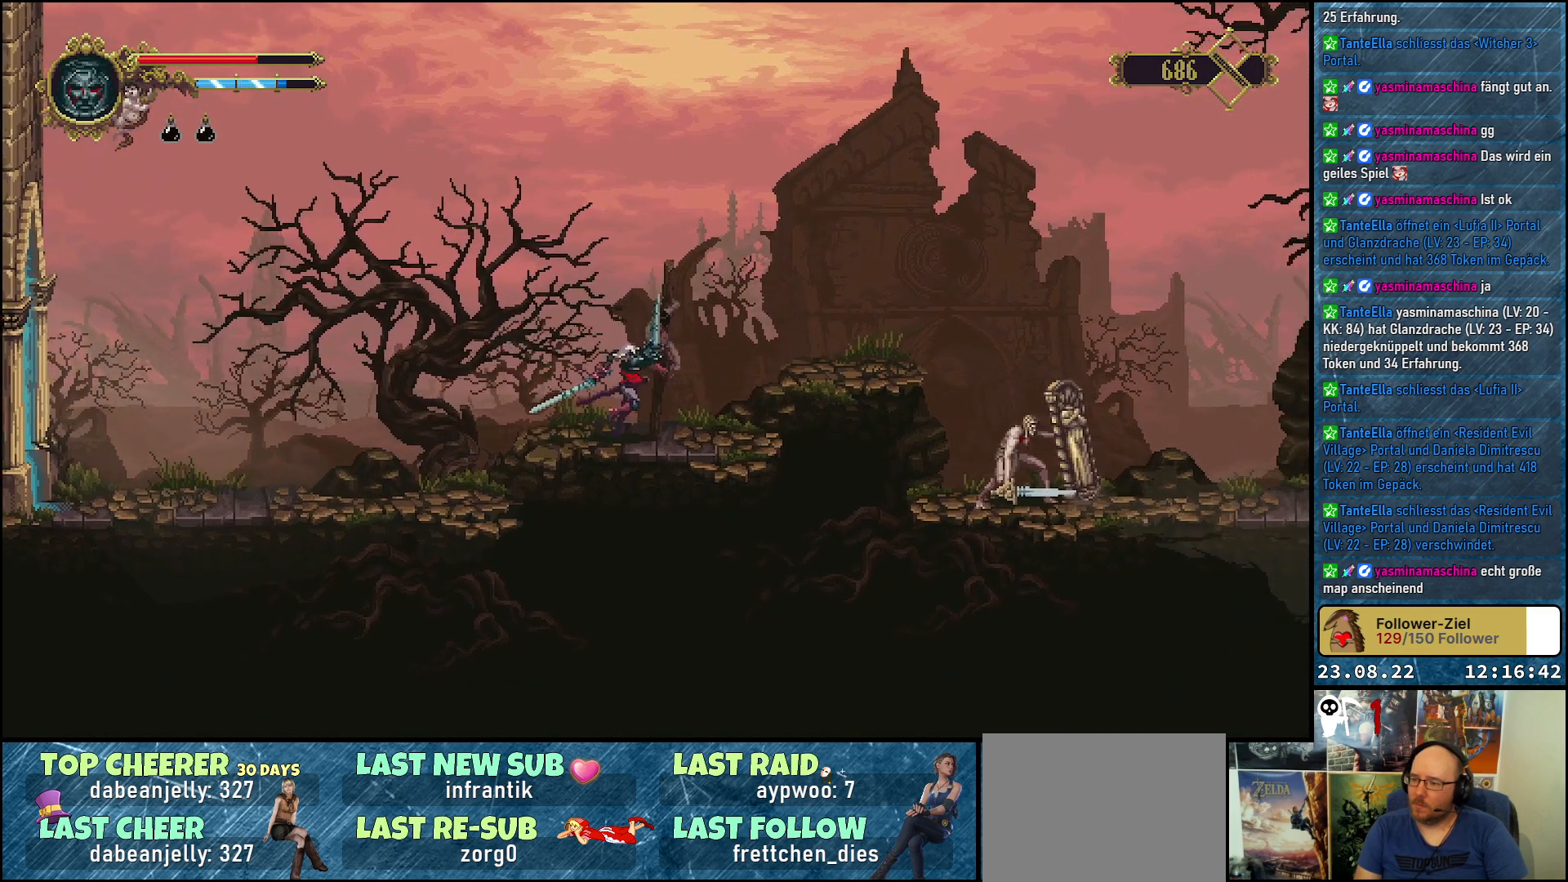
{"buttons": [], "left_stick": "center", "right_stick": "center", "events": [[117, "A", "up"], [383, "DPAD_RIGHT", "up"]]}
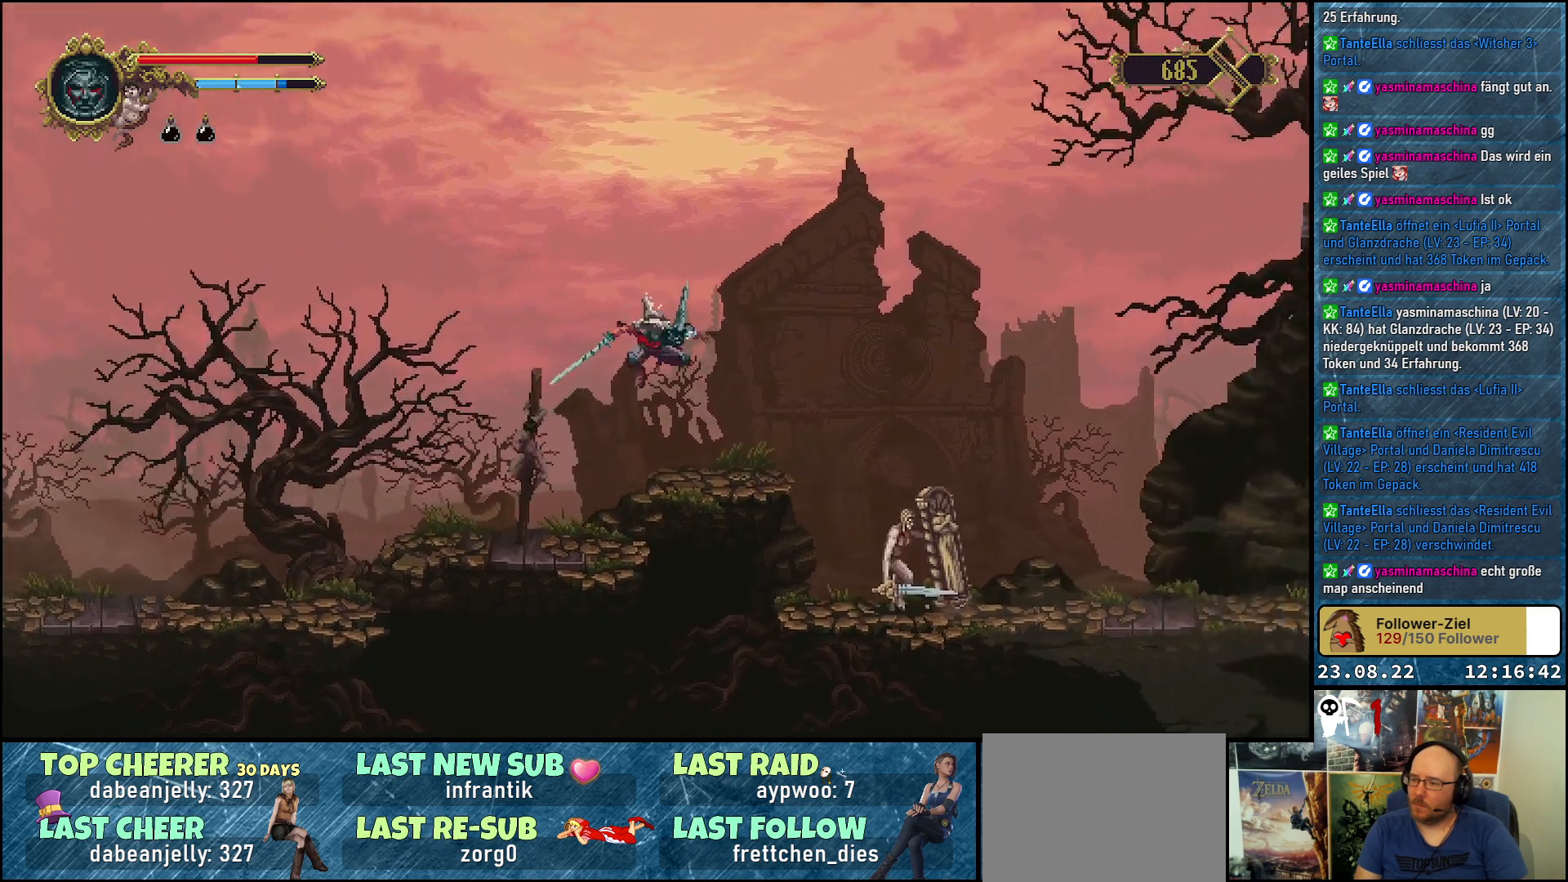
{"buttons": [], "left_stick": "center", "right_stick": "center", "events": []}
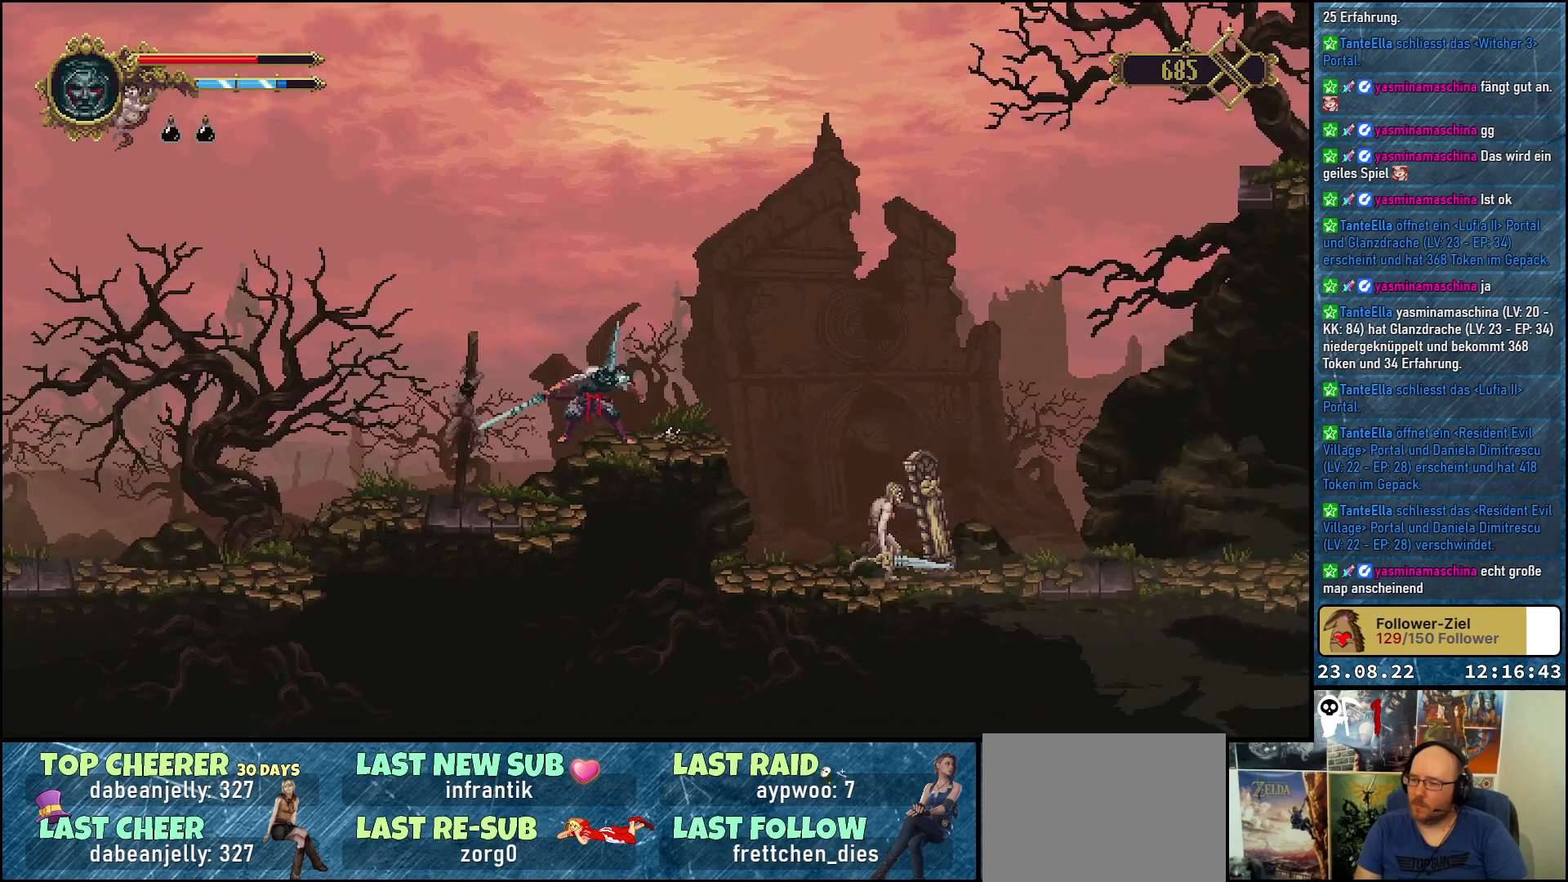
{"buttons": [], "left_stick": "center", "right_stick": "center", "events": []}
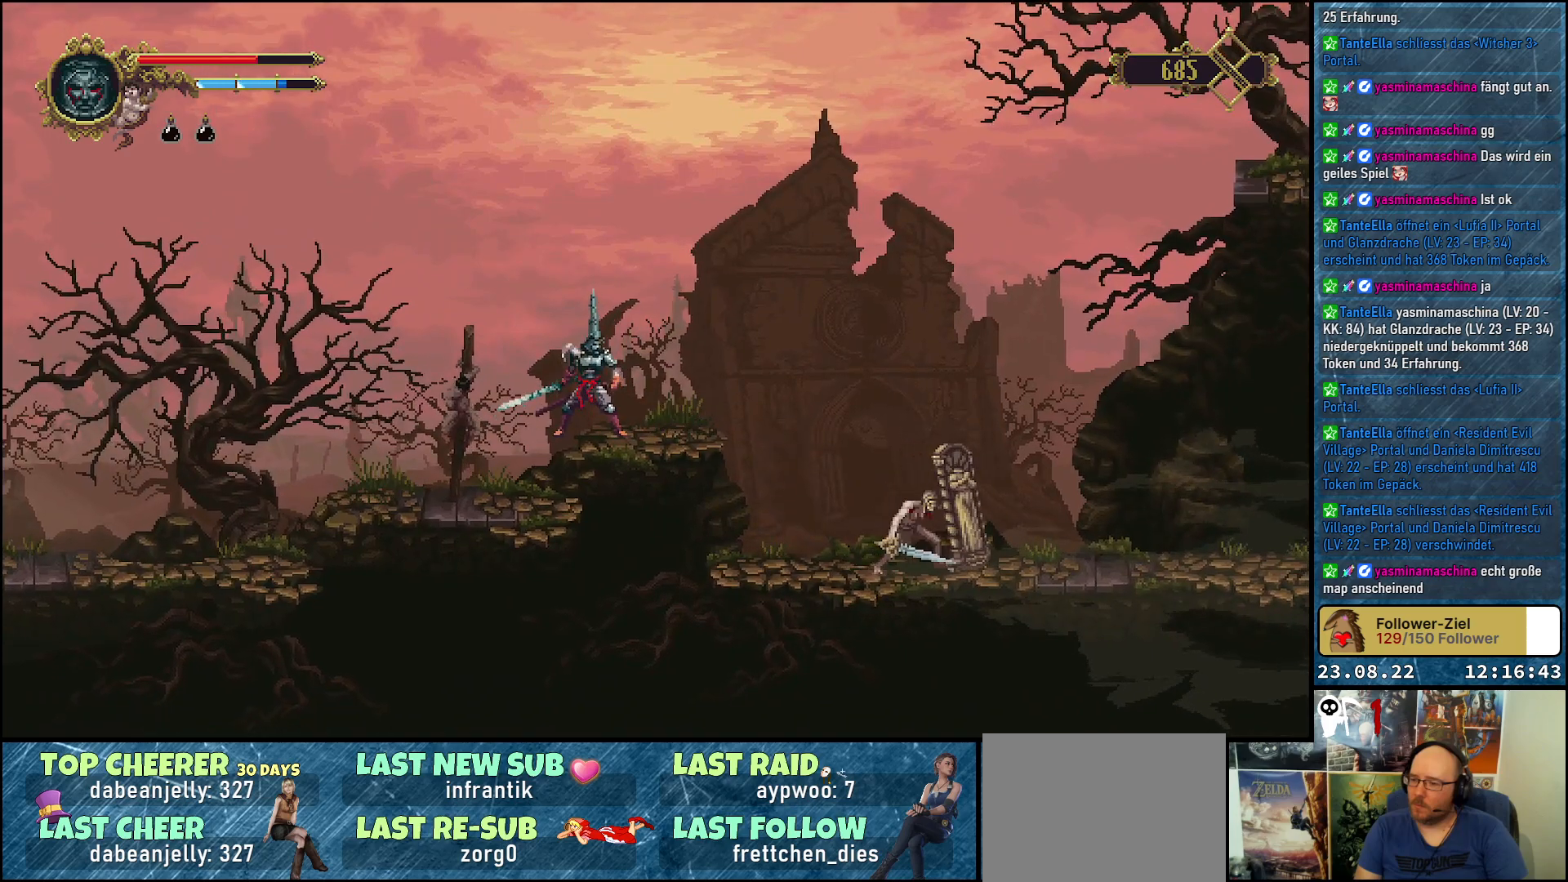
{"buttons": [], "left_stick": "center", "right_stick": "center", "events": [[50, "DPAD_RIGHT", "down"], [433, "DPAD_RIGHT", "up"]]}
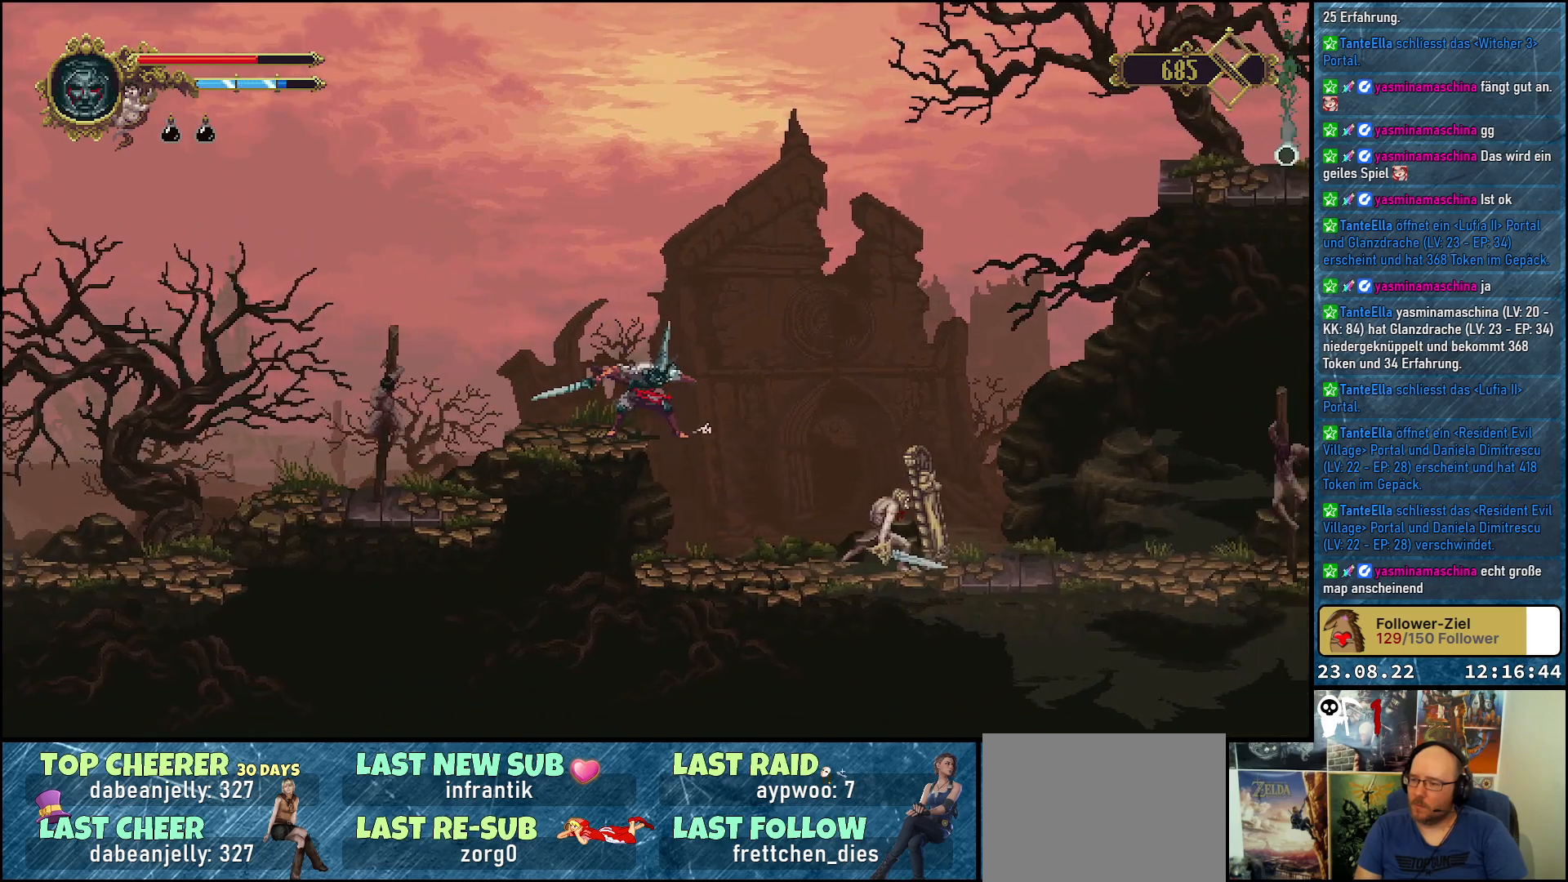
{"buttons": ["DPAD_RIGHT"], "left_stick": "center", "right_stick": "center", "events": [[317, "DPAD_RIGHT", "down"]]}
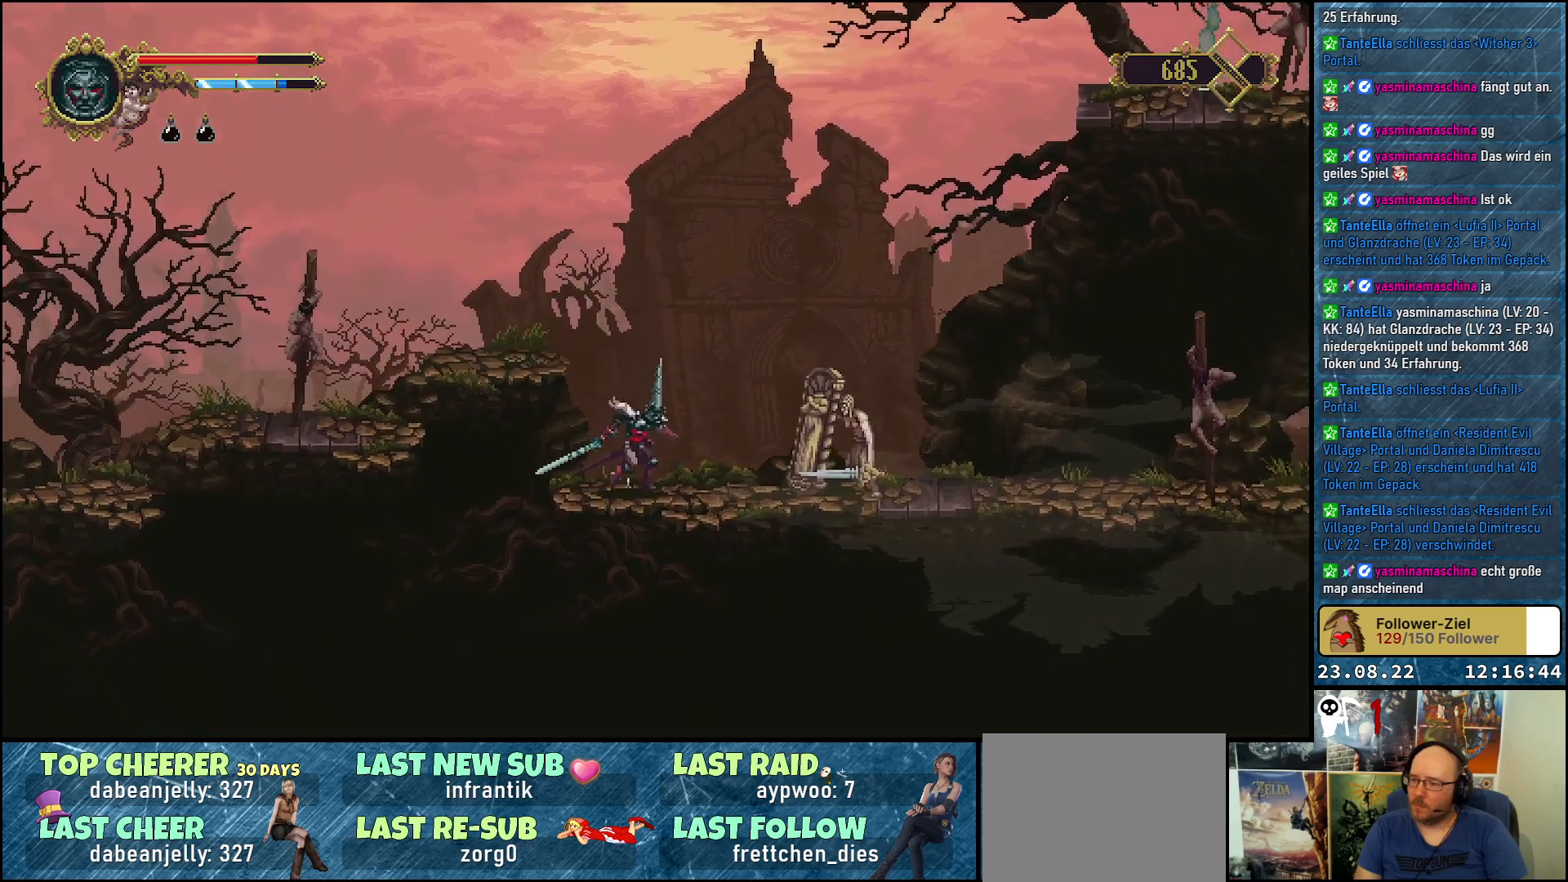
{"buttons": [], "left_stick": "center", "right_stick": "center", "events": [[33, "DPAD_RIGHT", "up"], [33, "X", "down"], [150, "X", "up"], [200, "X", "down"], [283, "X", "up"], [367, "X", "down"], [400, "X", "up"]]}
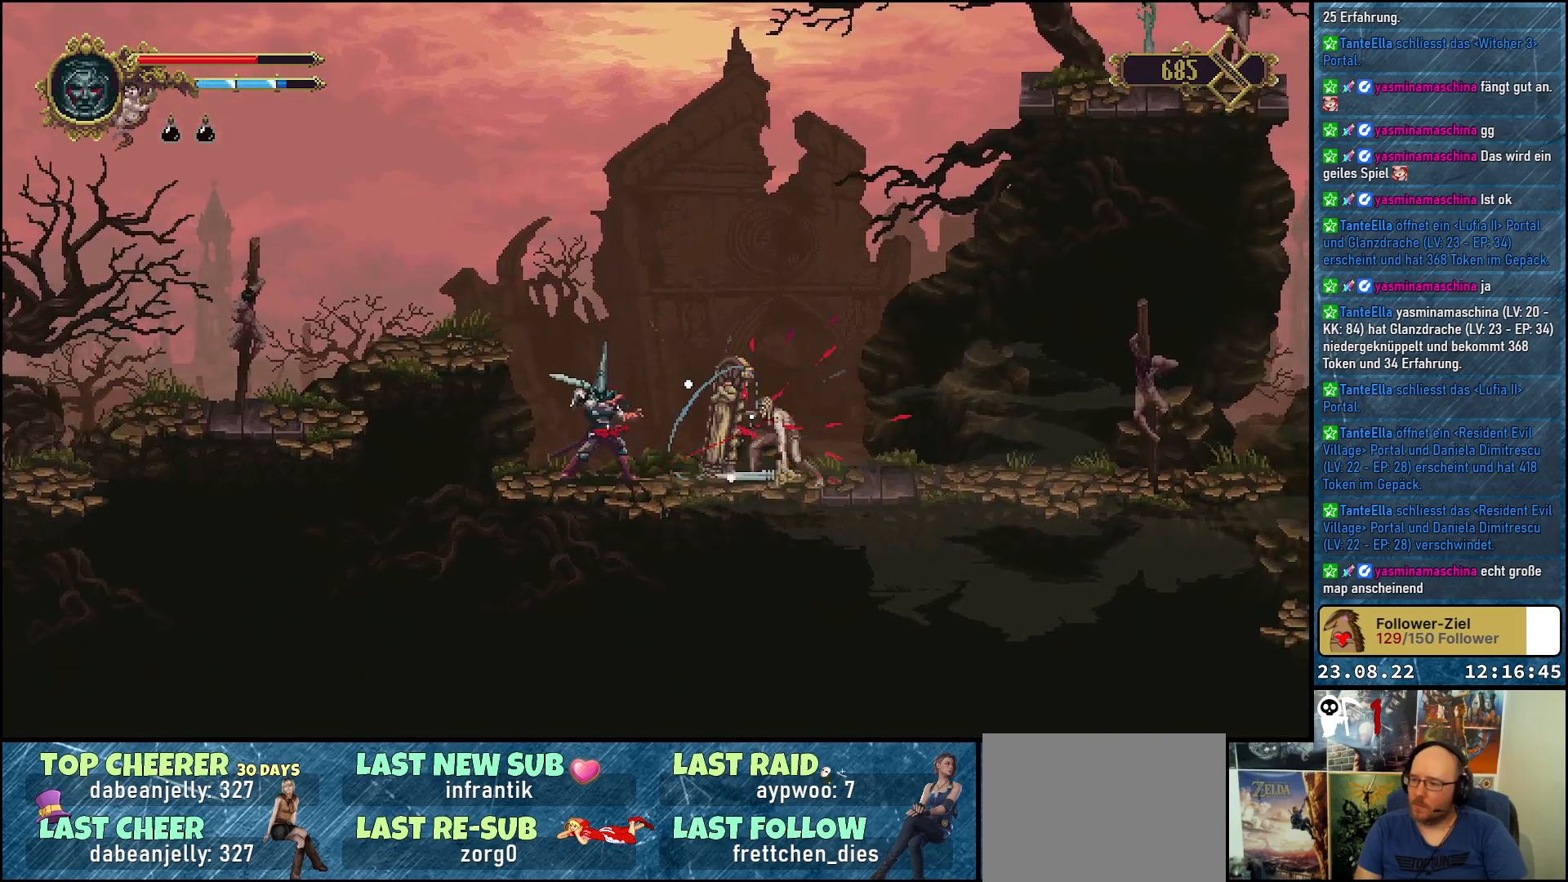
{"buttons": ["A", "DPAD_LEFT"], "left_stick": "center", "right_stick": "center", "events": [[233, "DPAD_LEFT", "down"], [500, "A", "down"]]}